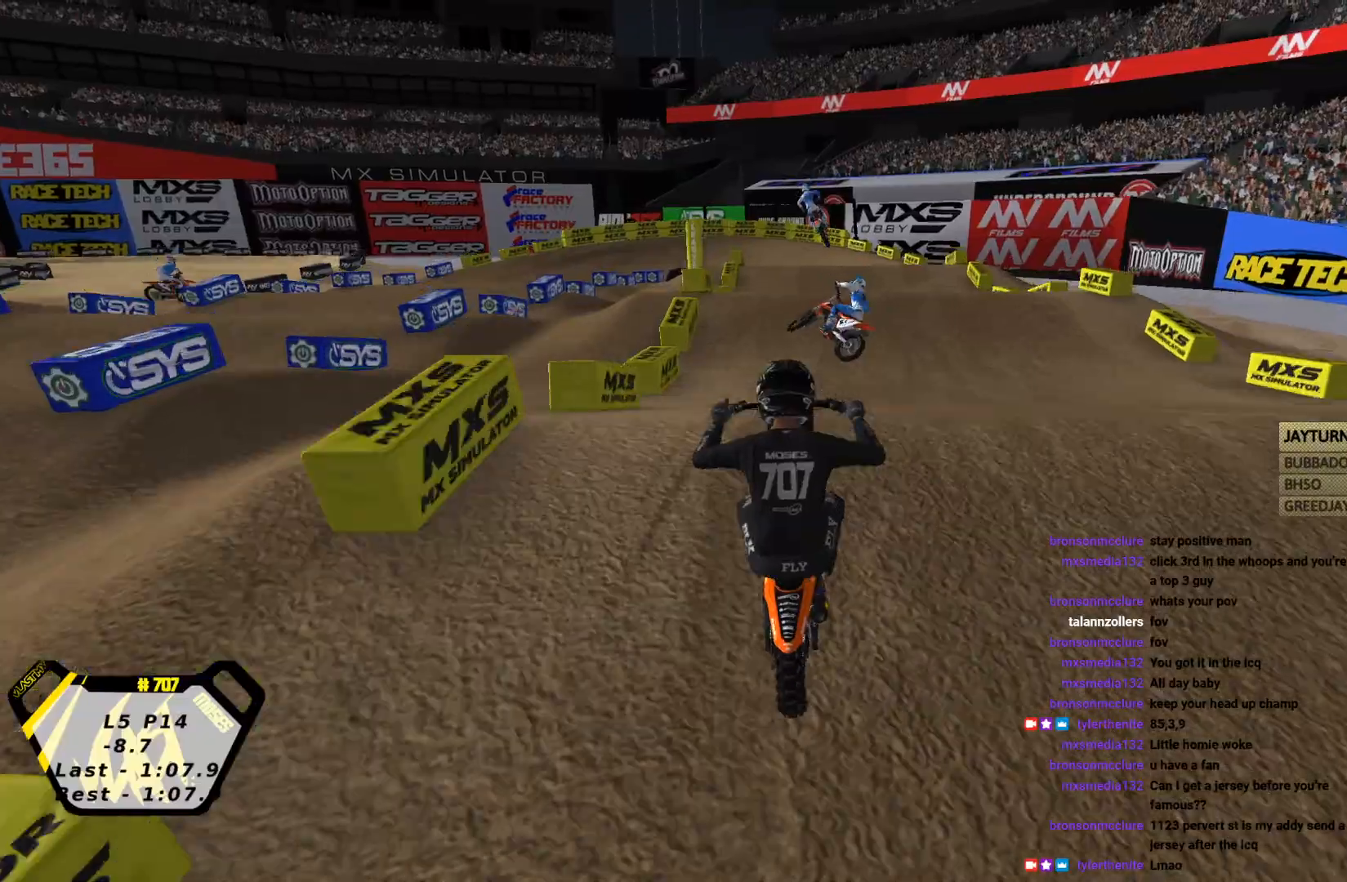
Gameplay with a controller (PlayStation layout); each line is a JSON object with the inputs held at the frame after it (dt_ms = milliseconds from this image to that frame). "events" lists button and stick changes between this image and that frame as [ms after this image, input, new state], when the widget could be followed in between. Not read: right_stick.
{"dt_ms": 500, "buttons": ["L2"], "left_stick": "right", "events": [[67, "left_stick", "center"], [200, "R2", "up"], [300, "left_stick", "right"], [367, "L2", "down"]]}
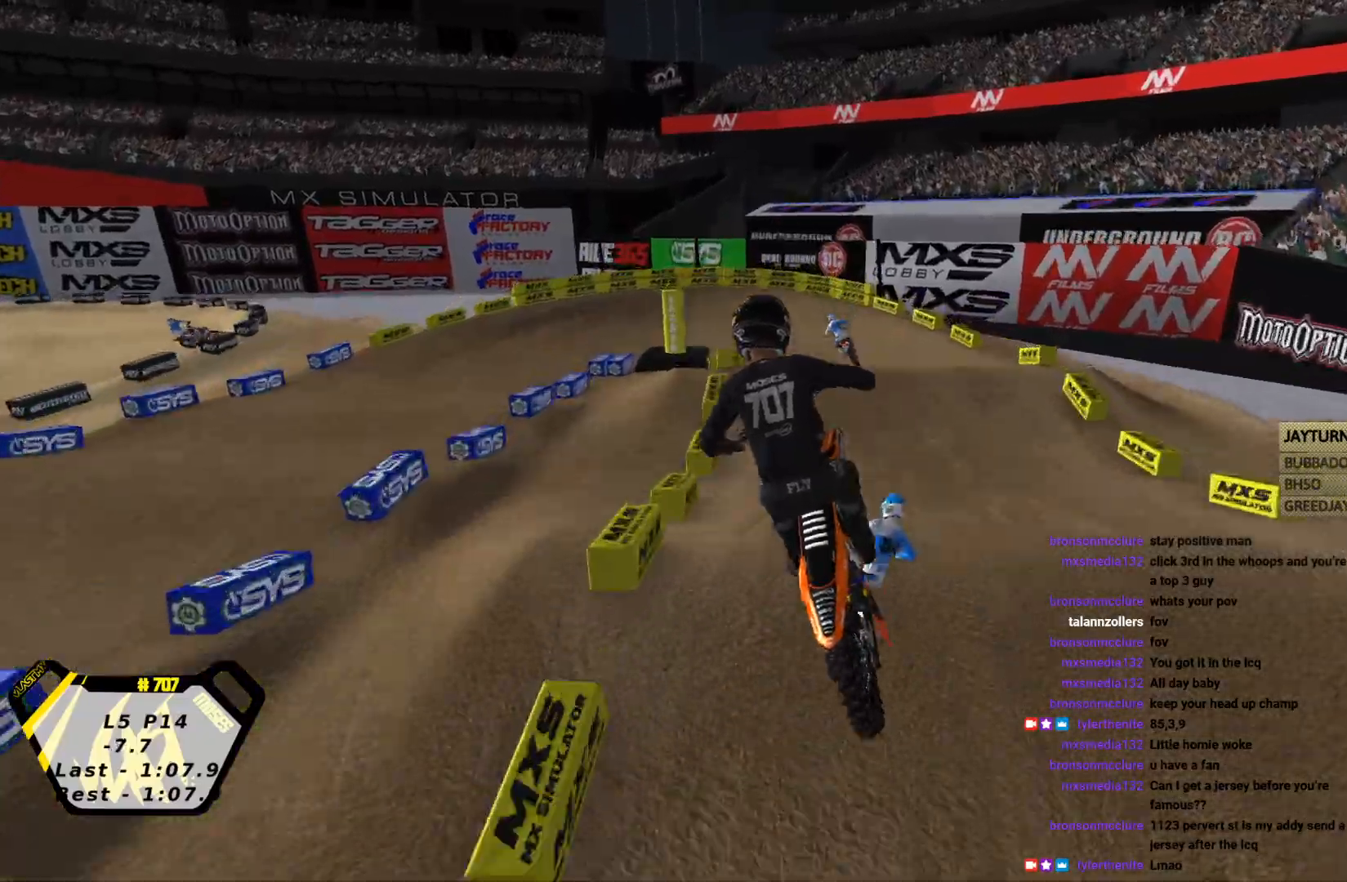
{"dt_ms": 500, "buttons": ["CROSS", "SQUARE", "R2"], "left_stick": "left", "events": [[67, "left_stick", "center"], [133, "L2", "up"], [233, "R2", "down"], [400, "left_stick", "left"], [467, "CROSS", "down"], [500, "SQUARE", "down"]]}
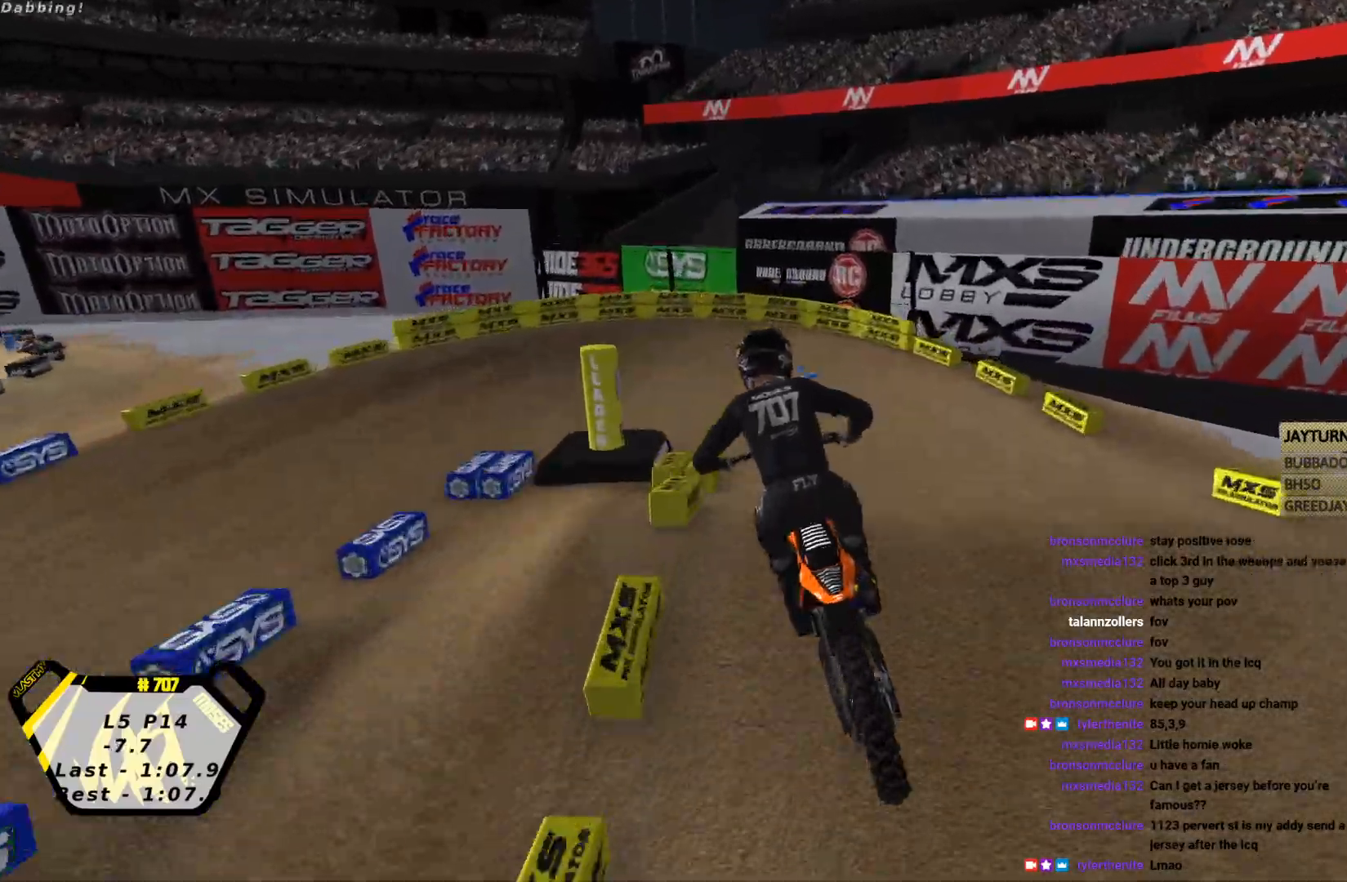
{"dt_ms": 500, "buttons": ["R2"], "left_stick": "center", "events": [[33, "CROSS", "up"], [67, "left_stick", "center"], [100, "SQUARE", "up"], [167, "SQUARE", "down"], [167, "left_stick", "left"], [267, "SQUARE", "up"], [333, "left_stick", "center"]]}
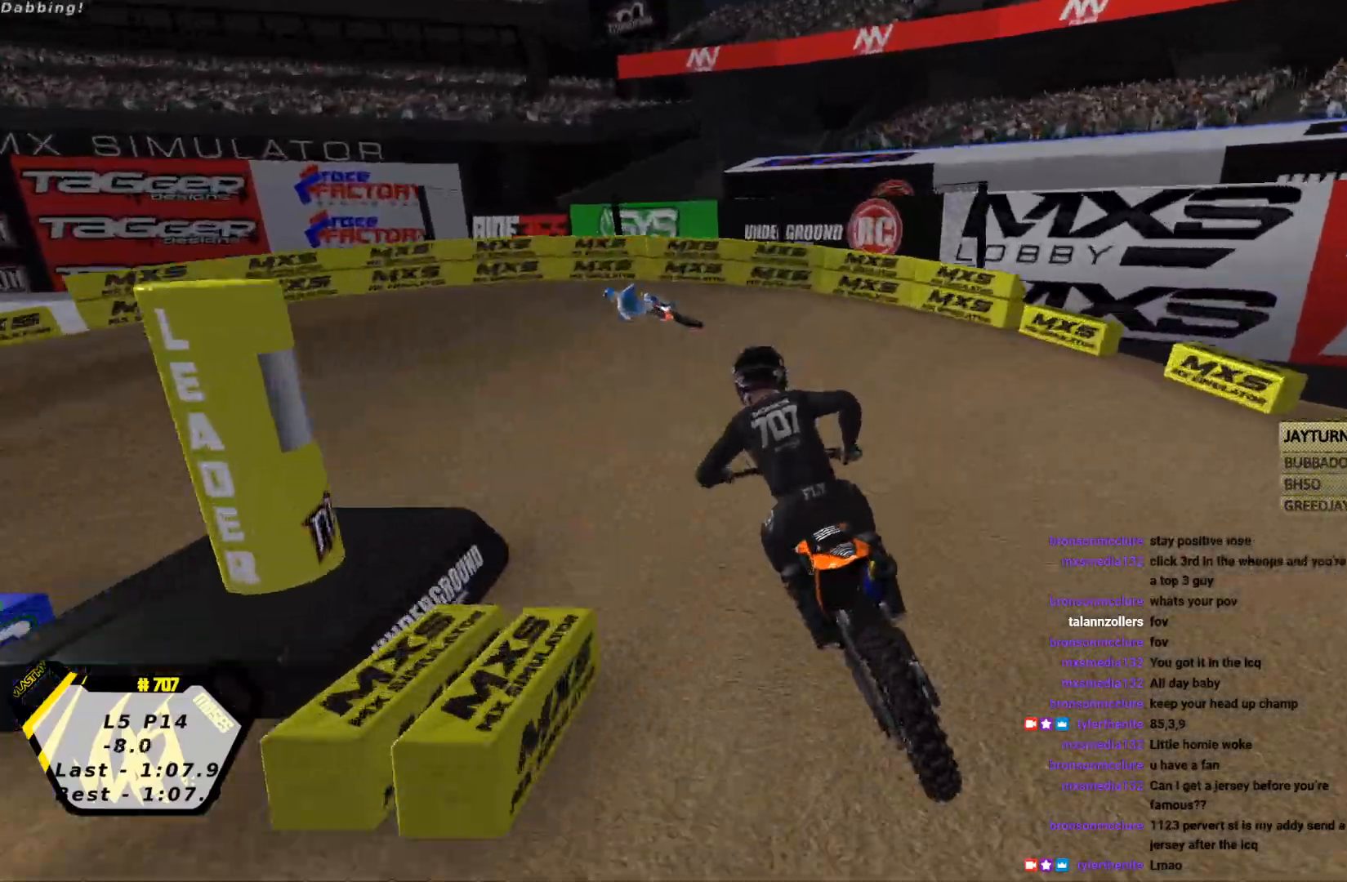
{"dt_ms": 500, "buttons": ["R1", "R2"], "left_stick": "left", "events": [[33, "R2", "up"], [67, "left_stick", "left"], [100, "L2", "down"], [167, "R1", "down"], [267, "L2", "up"], [467, "R2", "down"]]}
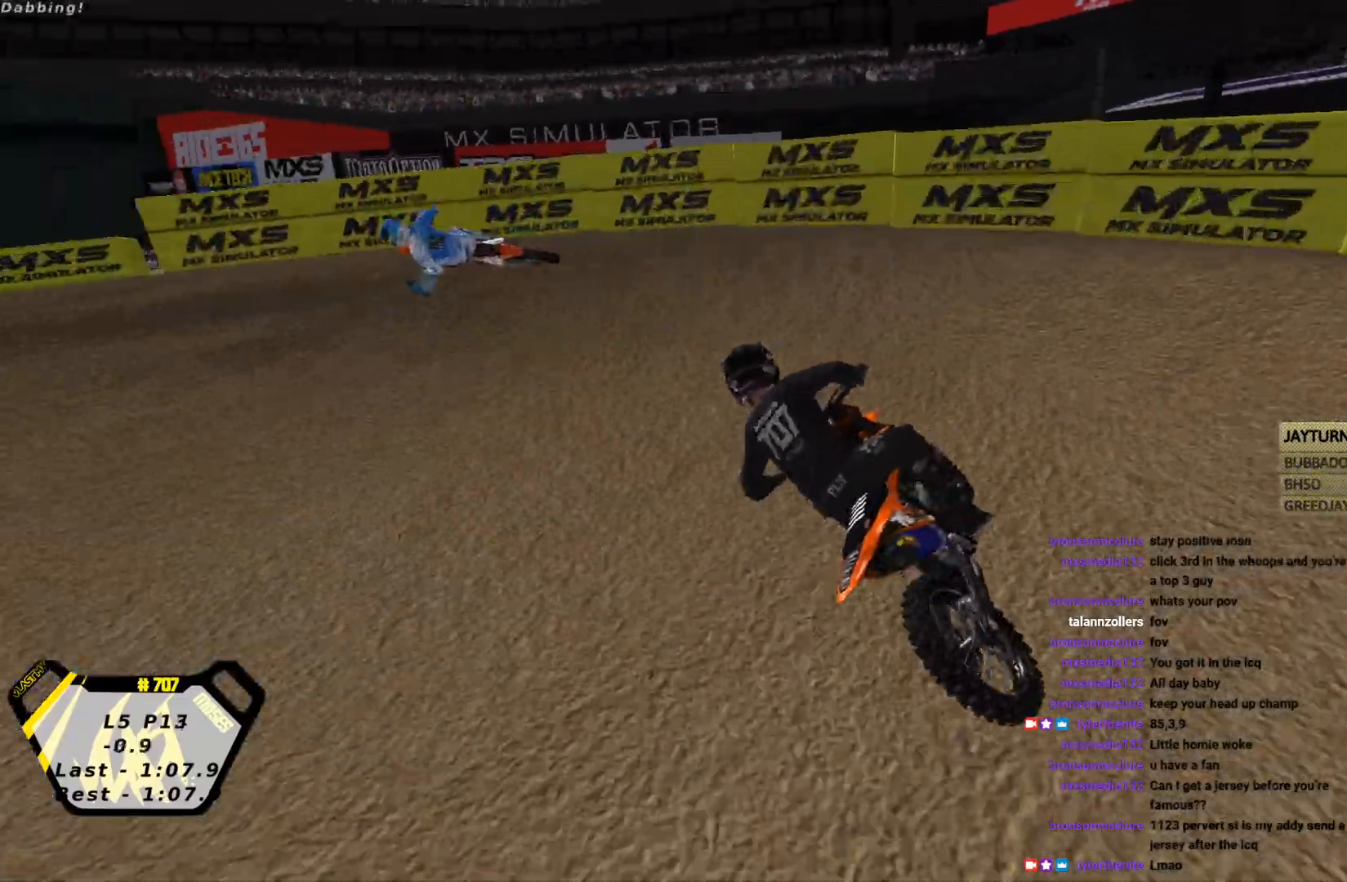
{"dt_ms": 500, "buttons": ["R2"], "left_stick": "left", "events": [[300, "R1", "up"]]}
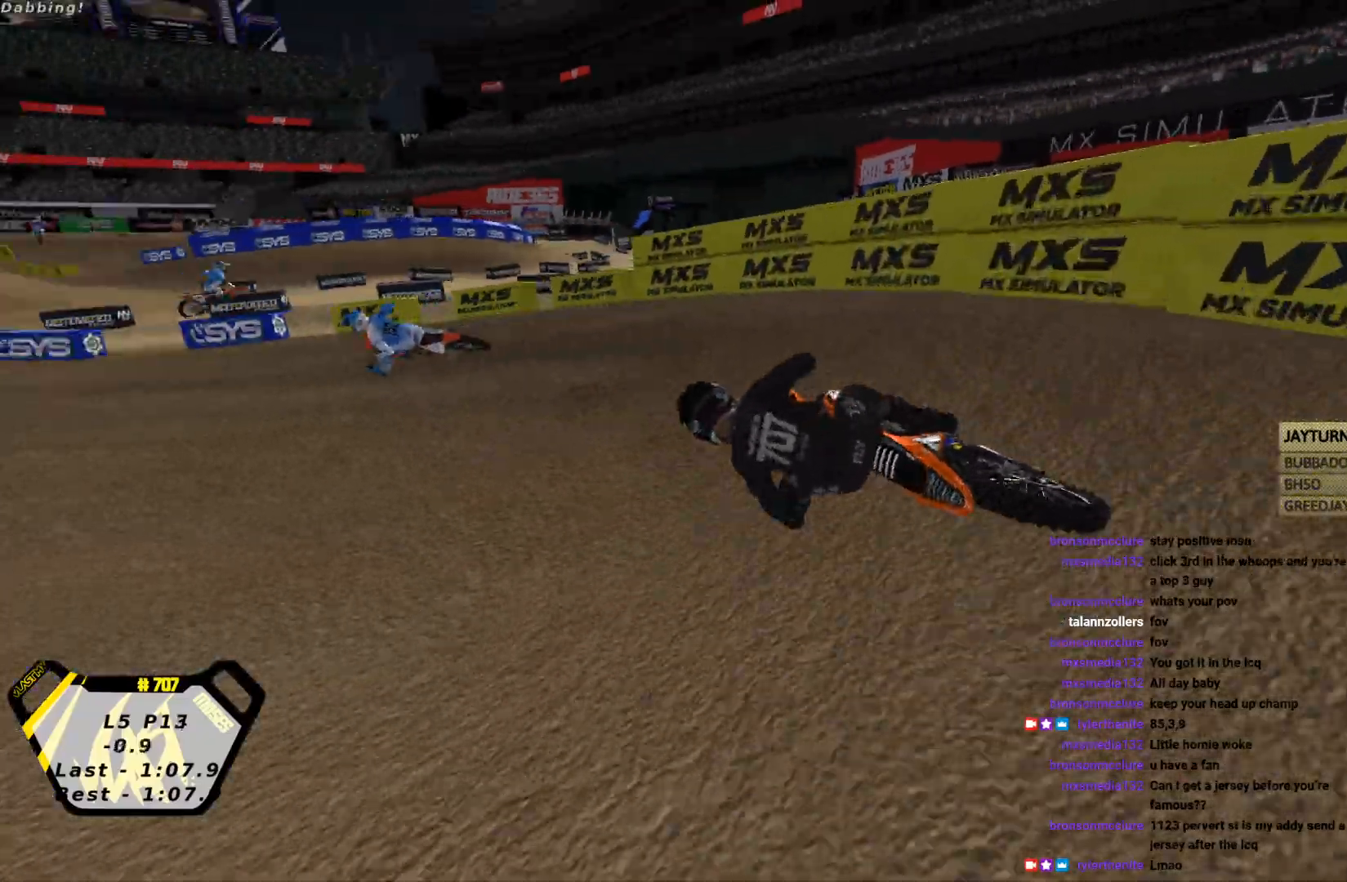
{"dt_ms": 500, "buttons": ["R2"], "left_stick": "right", "events": [[33, "left_stick", "center"], [500, "left_stick", "right"]]}
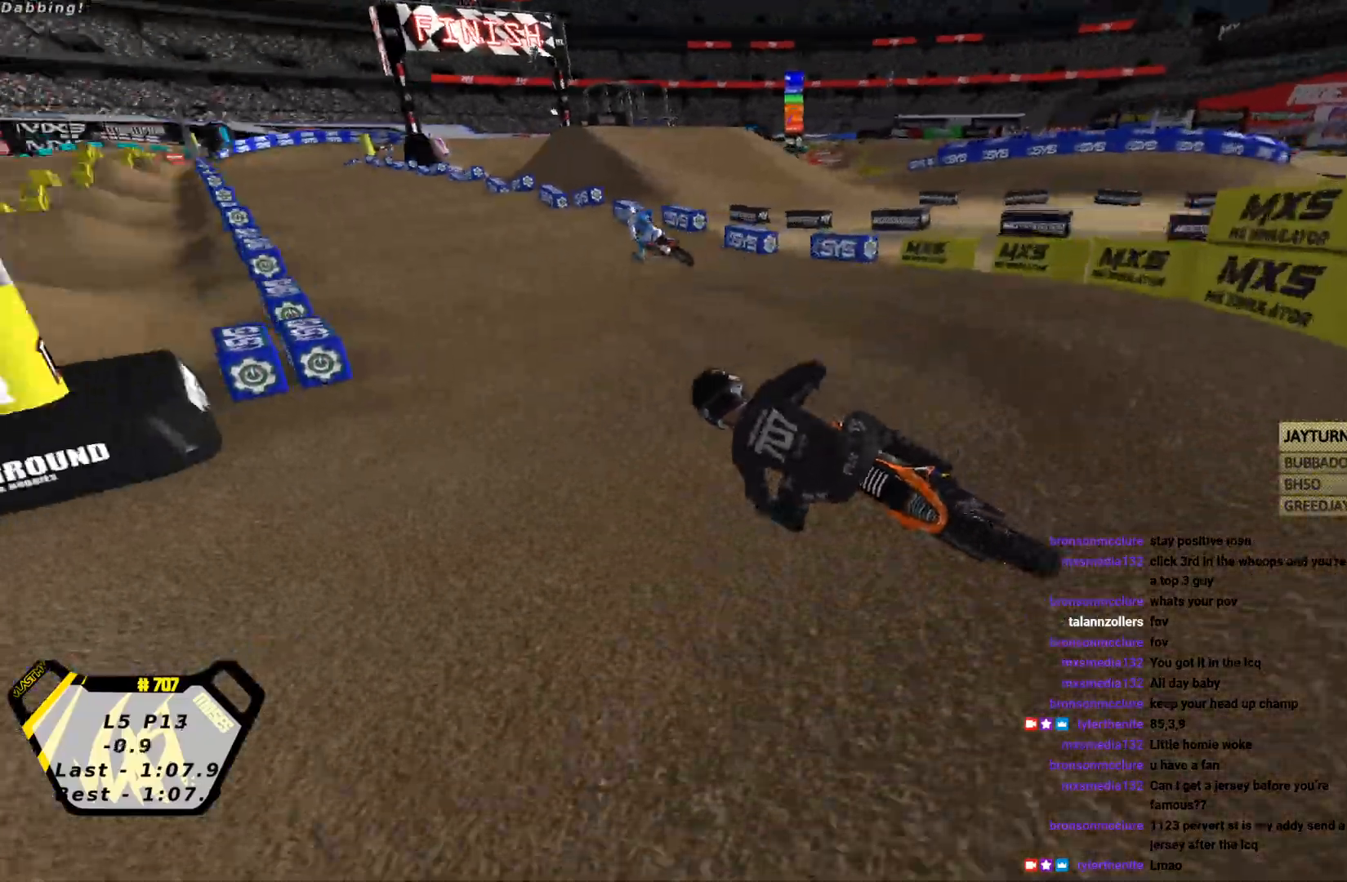
{"dt_ms": 500, "buttons": ["R2"], "left_stick": "right", "events": [[167, "left_stick", "center"], [267, "CROSS", "down"], [300, "left_stick", "right"], [400, "CROSS", "up"]]}
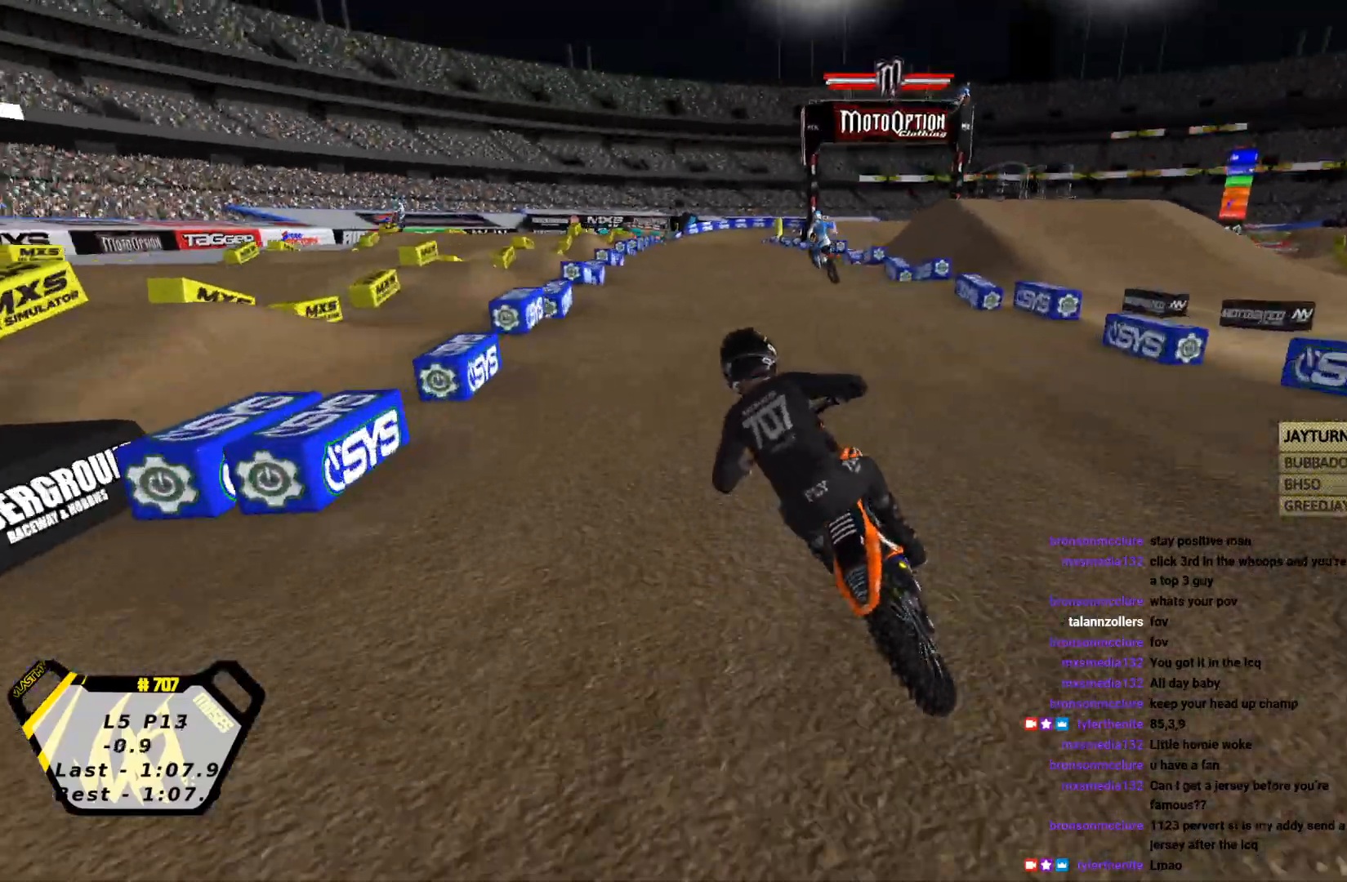
{"dt_ms": 500, "buttons": ["R2"], "left_stick": "down-right", "events": [[33, "CIRCLE", "down"], [133, "CIRCLE", "up"], [400, "left_stick", "down-right"]]}
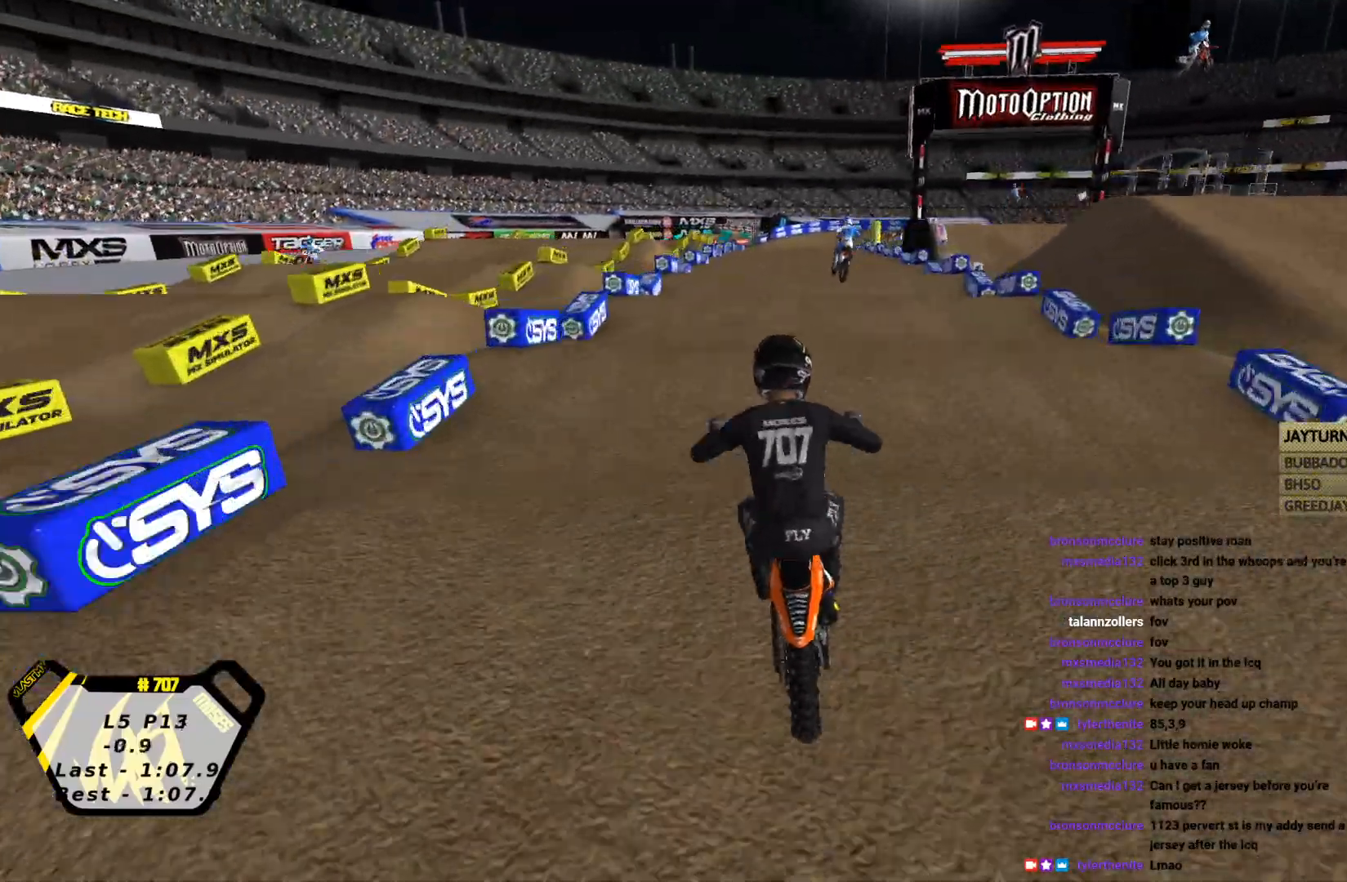
{"dt_ms": 500, "buttons": ["R2"], "left_stick": "center", "events": [[33, "left_stick", "center"]]}
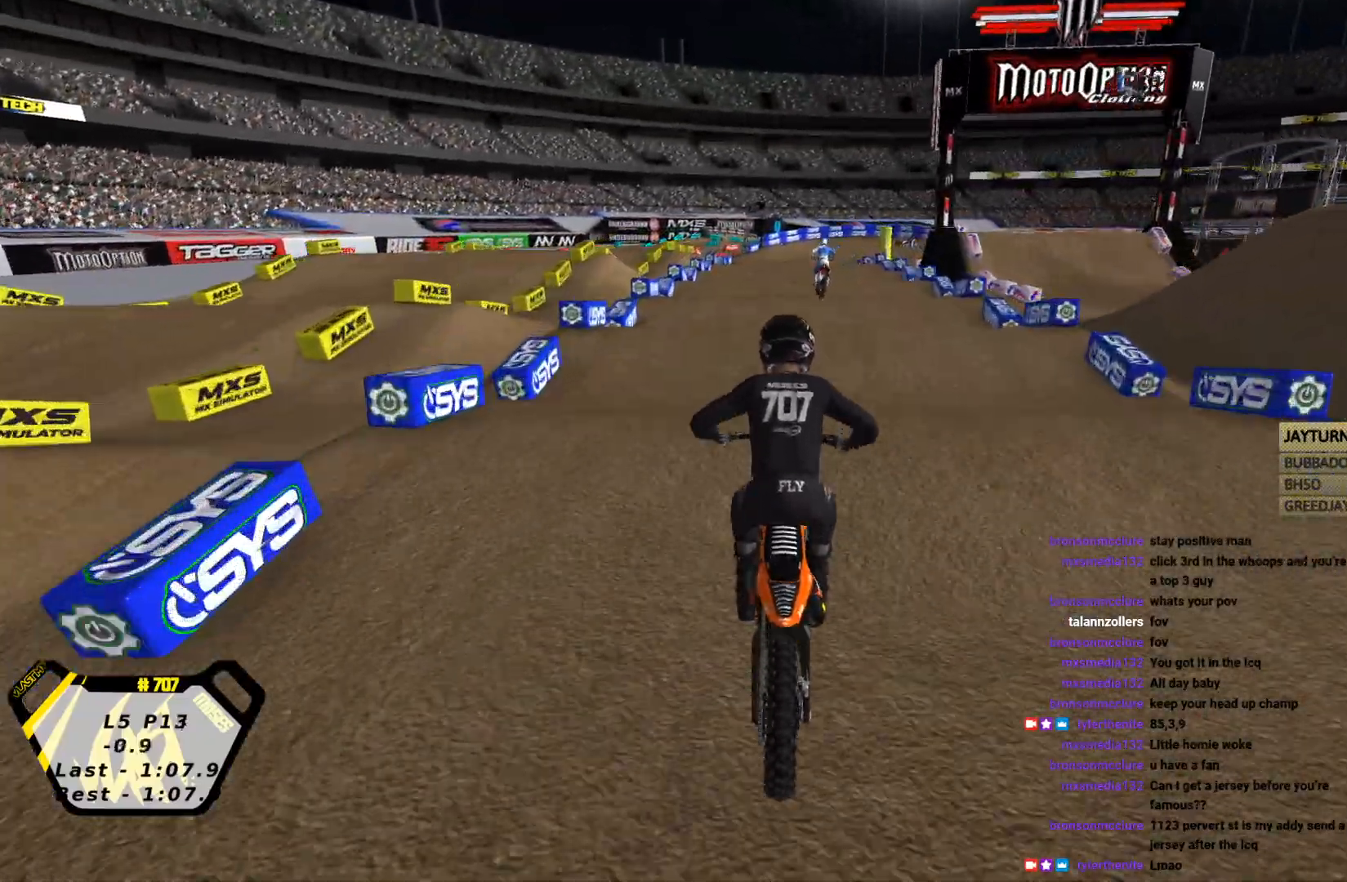
{"dt_ms": 500, "buttons": ["R2"], "left_stick": "center", "events": []}
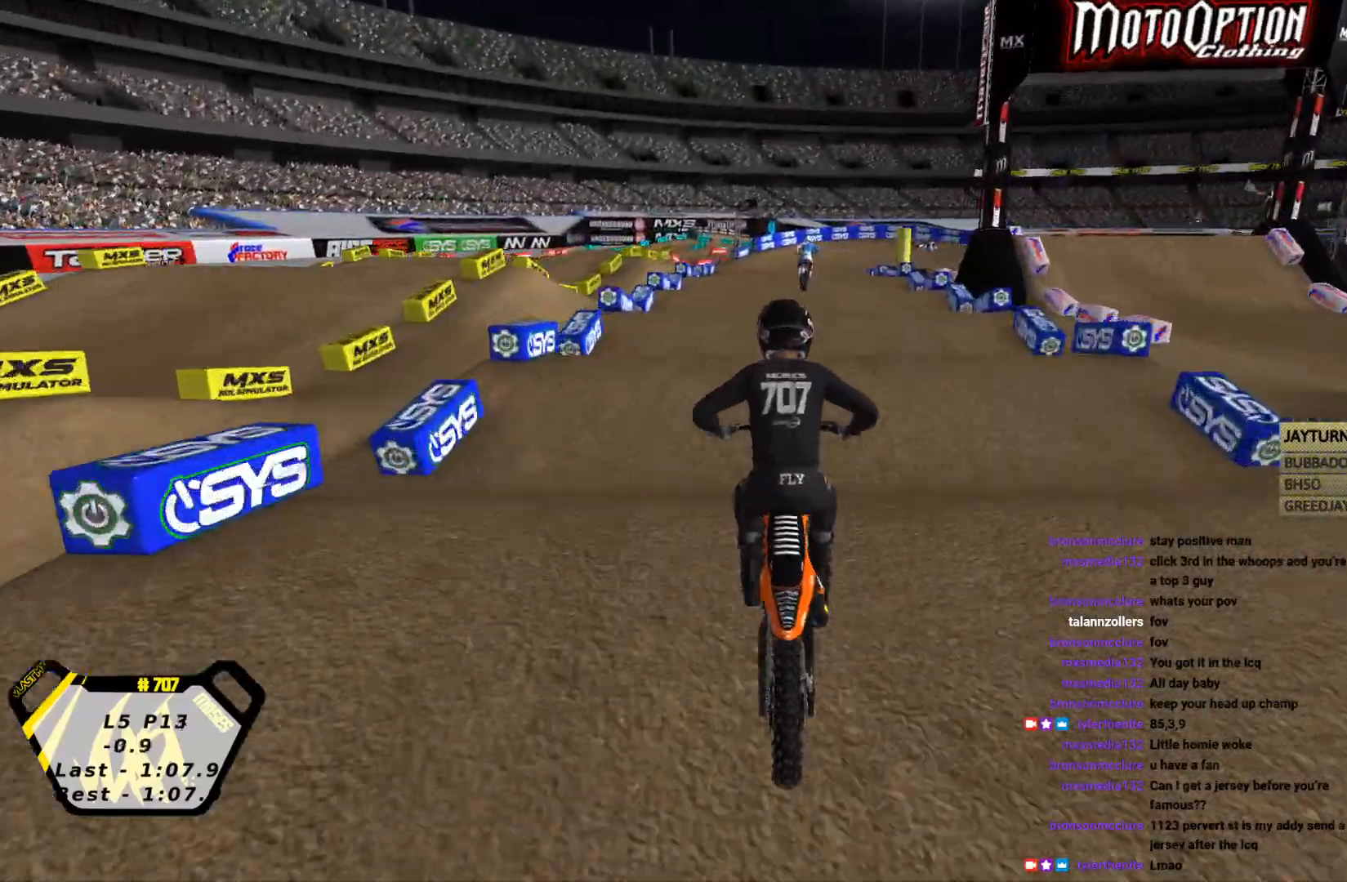
{"dt_ms": 500, "buttons": ["R2"], "left_stick": "center", "events": []}
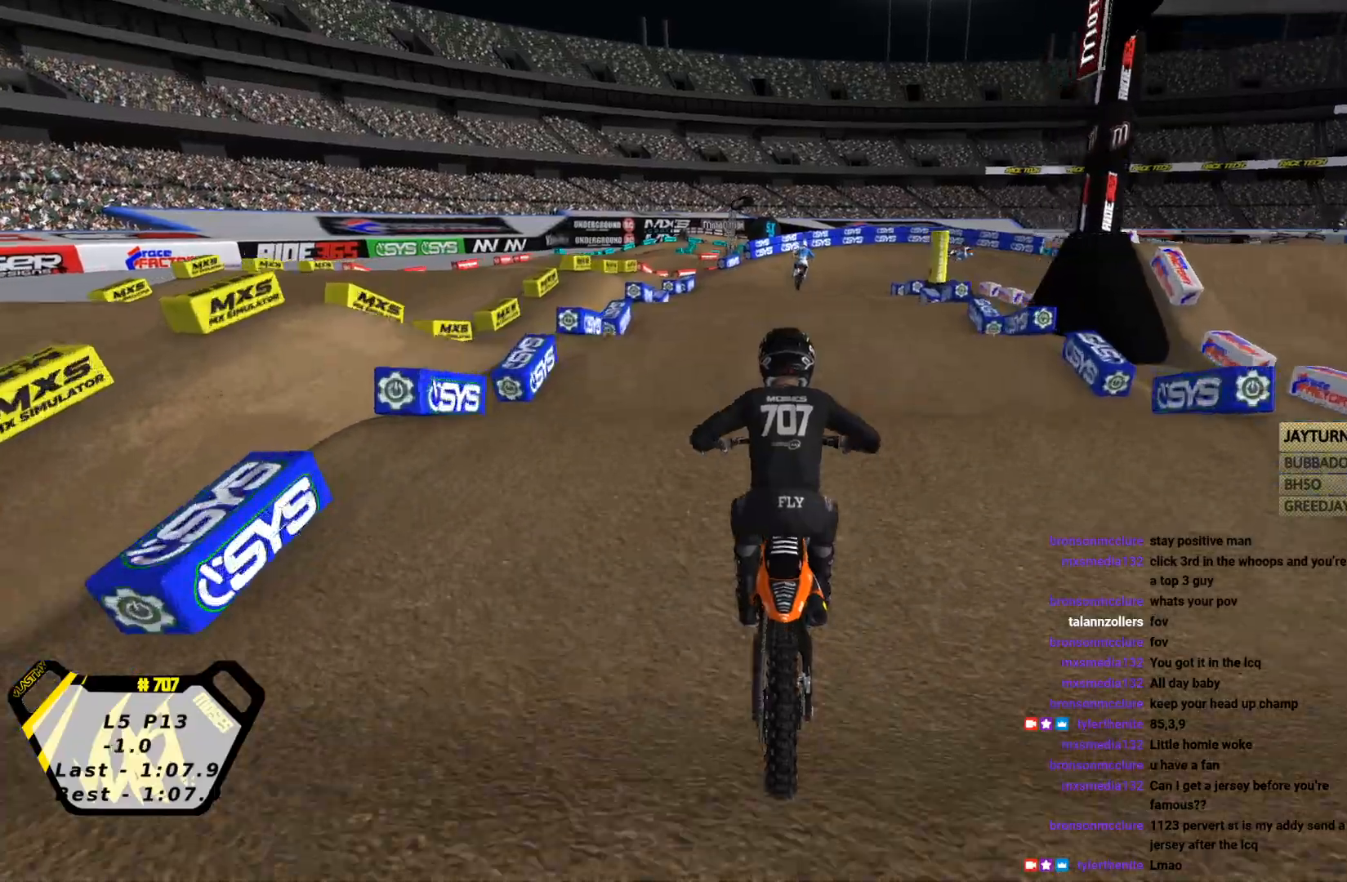
{"dt_ms": 500, "buttons": ["R2"], "left_stick": "center", "events": []}
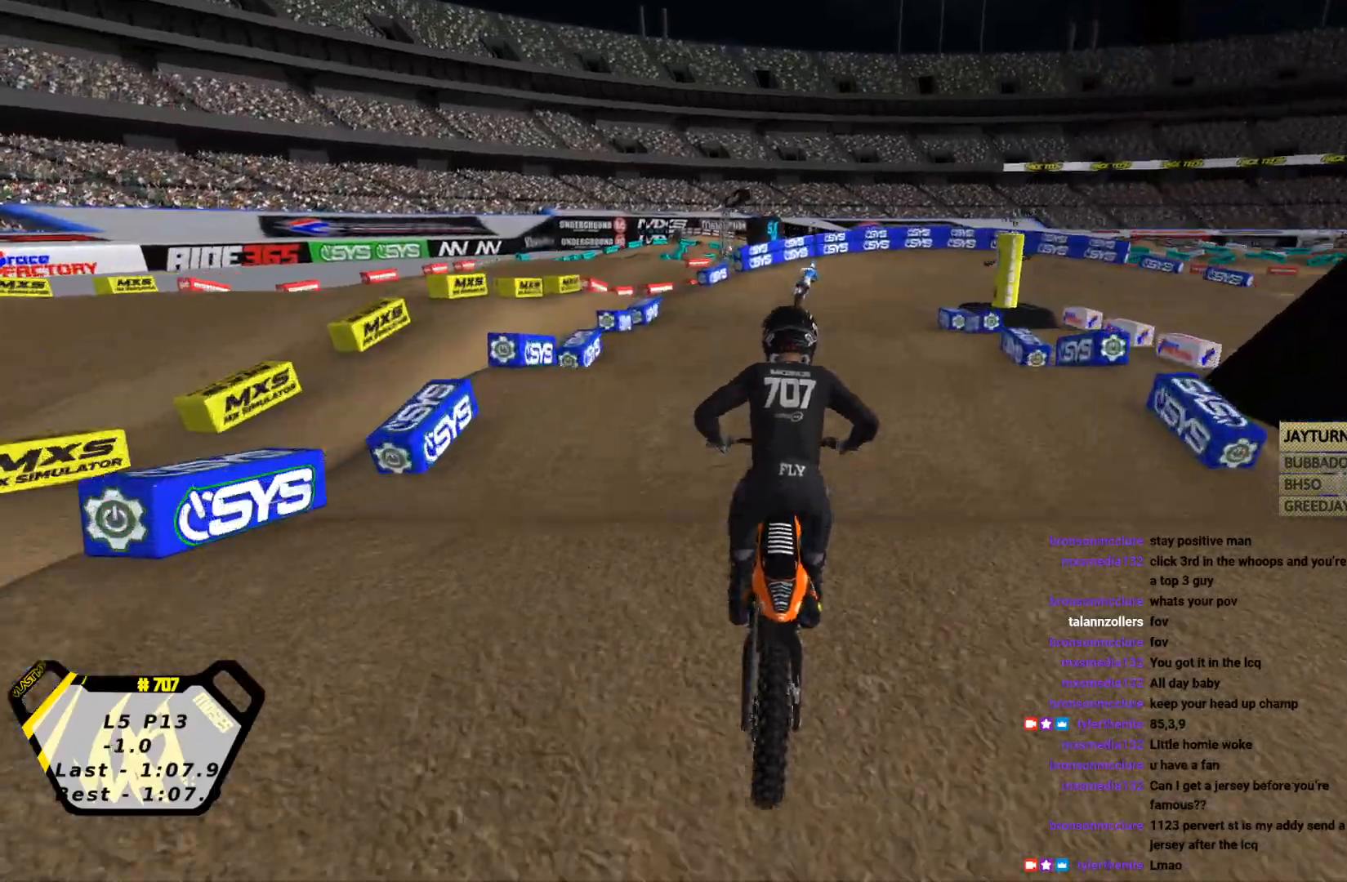
{"dt_ms": 500, "buttons": ["R2"], "left_stick": "center", "events": [[333, "left_stick", "down"], [433, "left_stick", "center"]]}
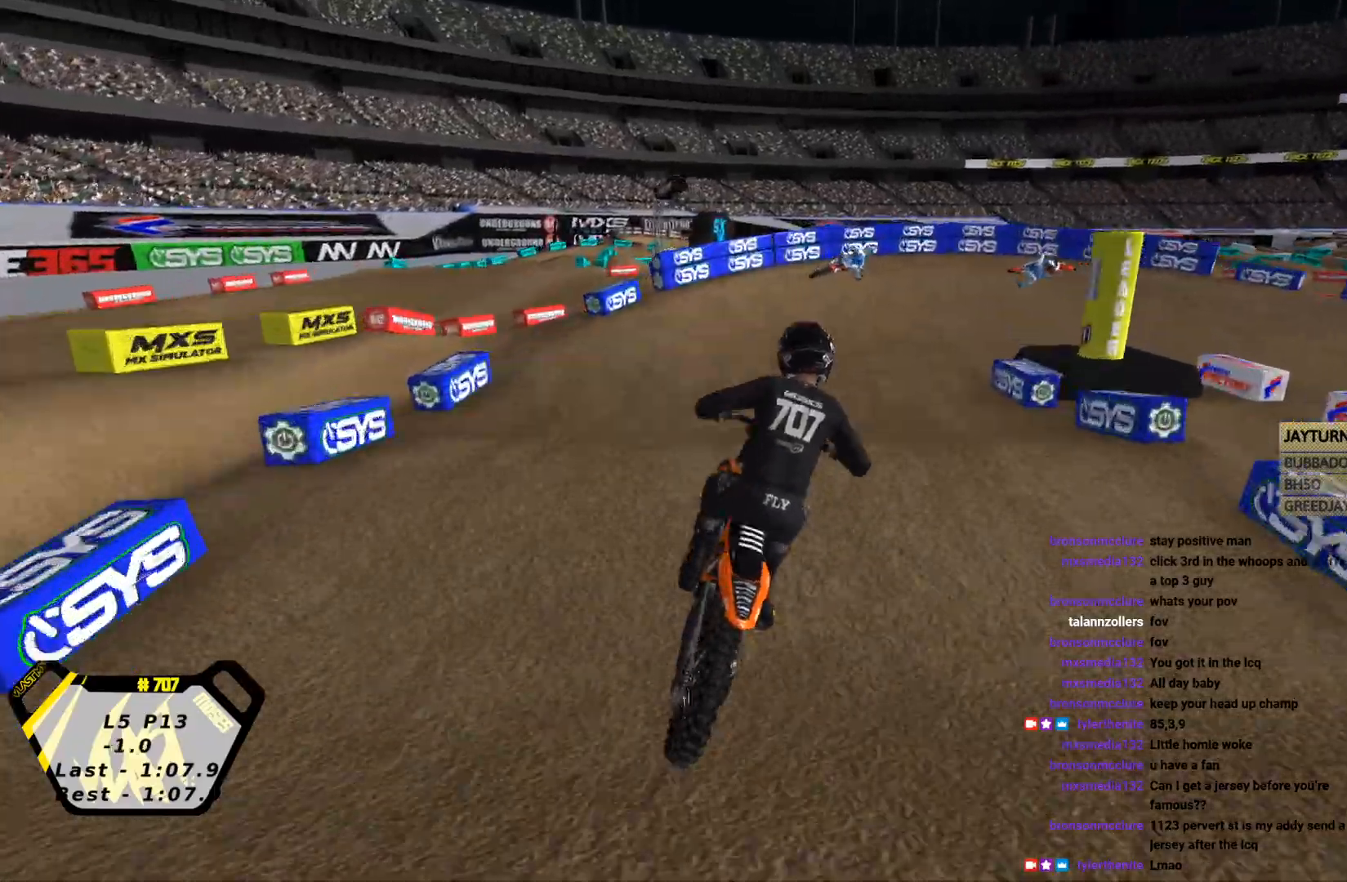
{"dt_ms": 500, "buttons": ["R2"], "left_stick": "right", "events": [[33, "CROSS", "down"], [100, "SQUARE", "down"], [200, "CROSS", "up"], [200, "SQUARE", "up"], [233, "left_stick", "right"]]}
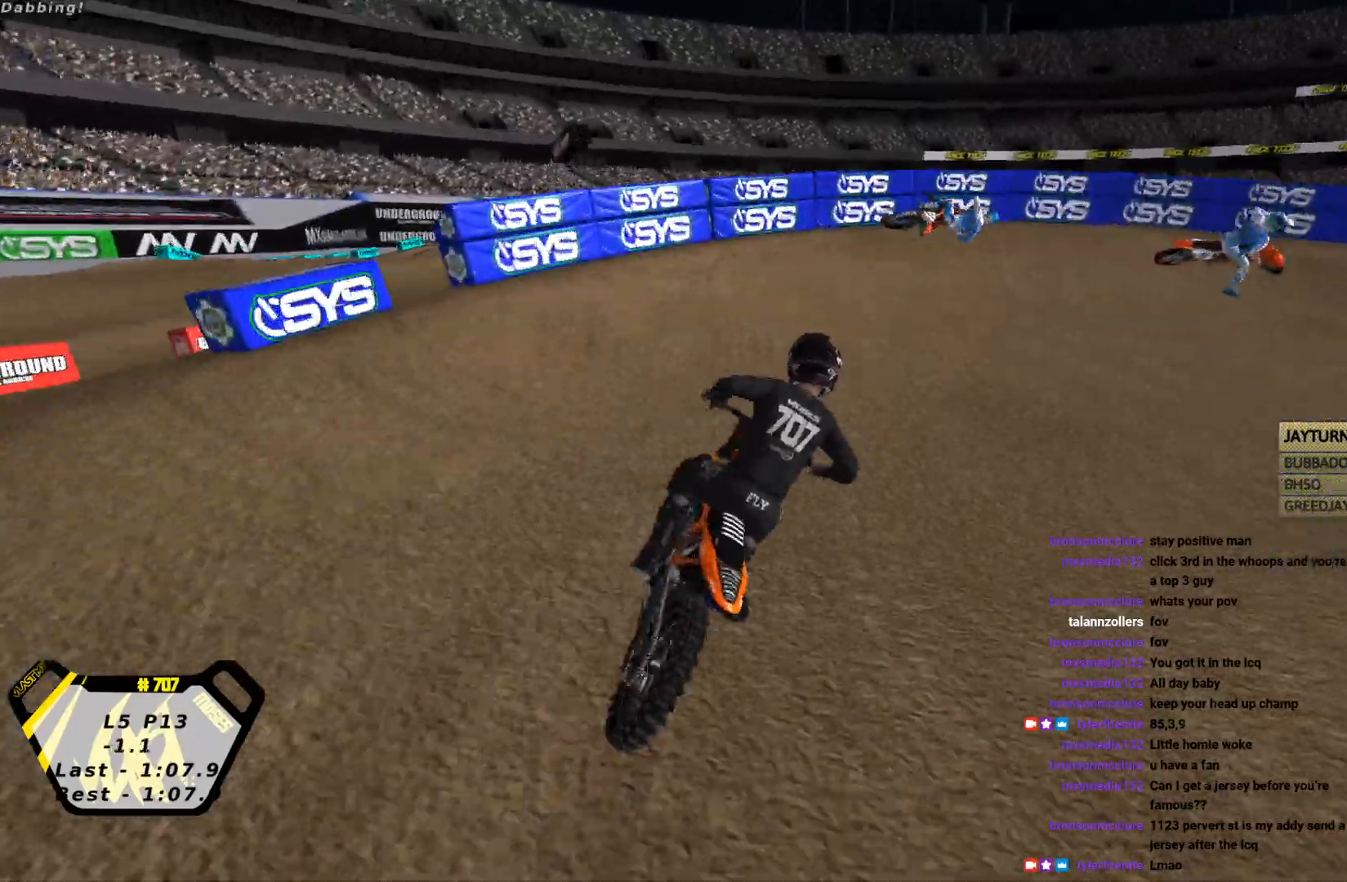
{"dt_ms": 500, "buttons": ["R1"], "left_stick": "right", "events": [[33, "R1", "down"], [67, "L2", "down"], [100, "R2", "up"], [367, "L2", "up"]]}
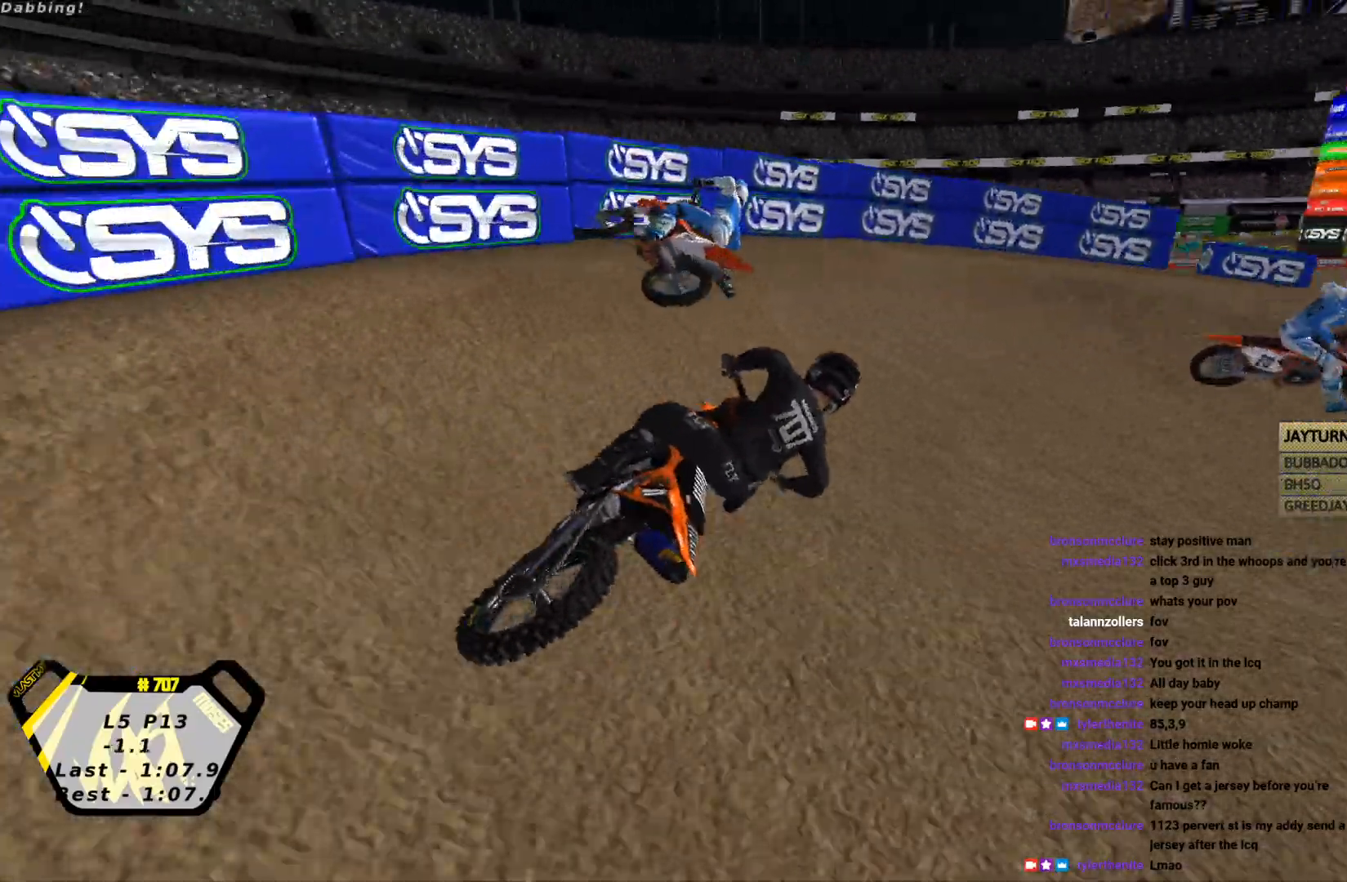
{"dt_ms": 500, "buttons": ["R2"], "left_stick": "center", "events": [[67, "R2", "down"], [100, "left_stick", "center"], [133, "R1", "up"], [267, "left_stick", "right"], [500, "left_stick", "center"]]}
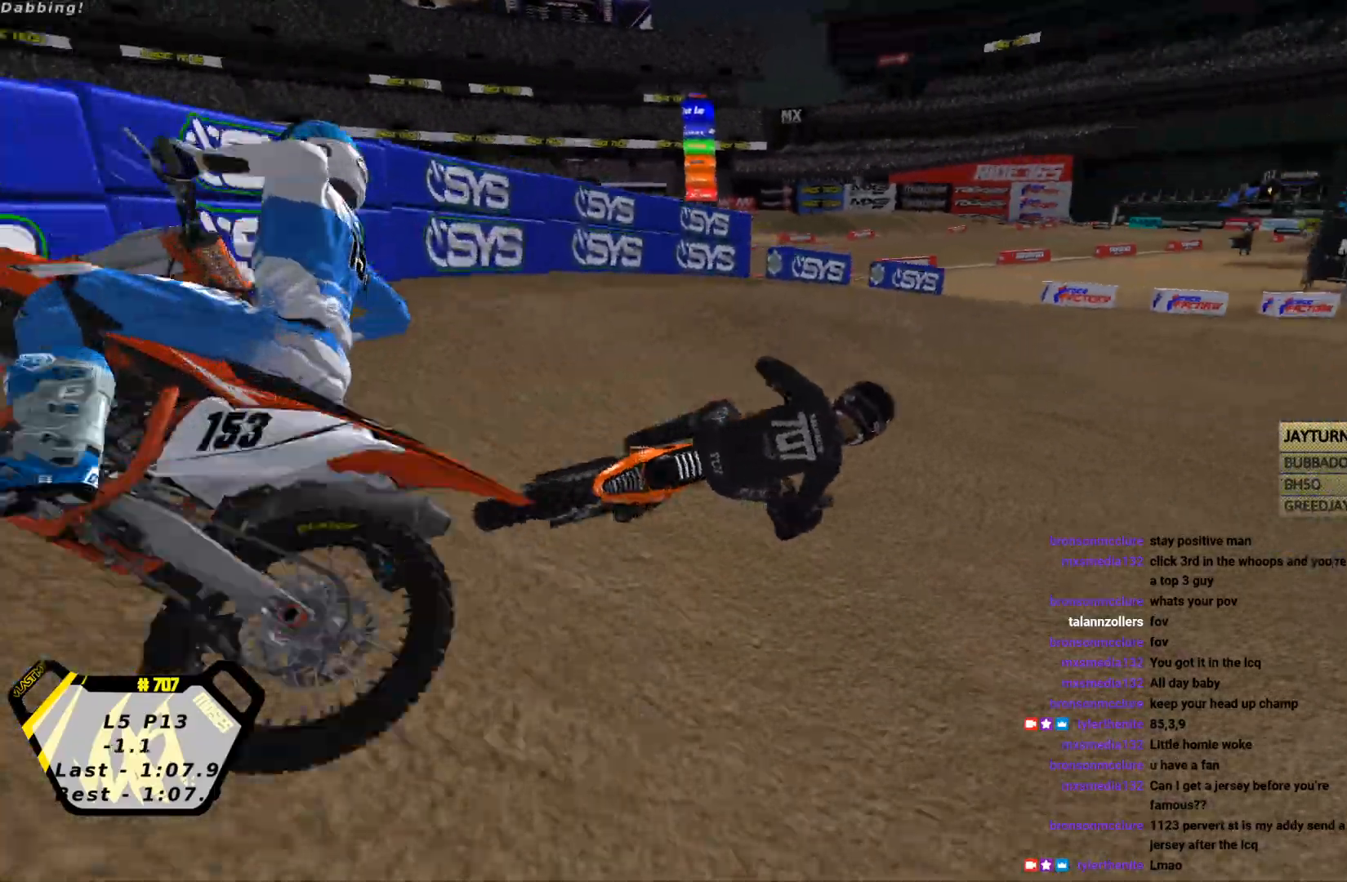
{"dt_ms": 500, "buttons": ["R2"], "left_stick": "center", "events": [[300, "left_stick", "left"], [500, "left_stick", "center"]]}
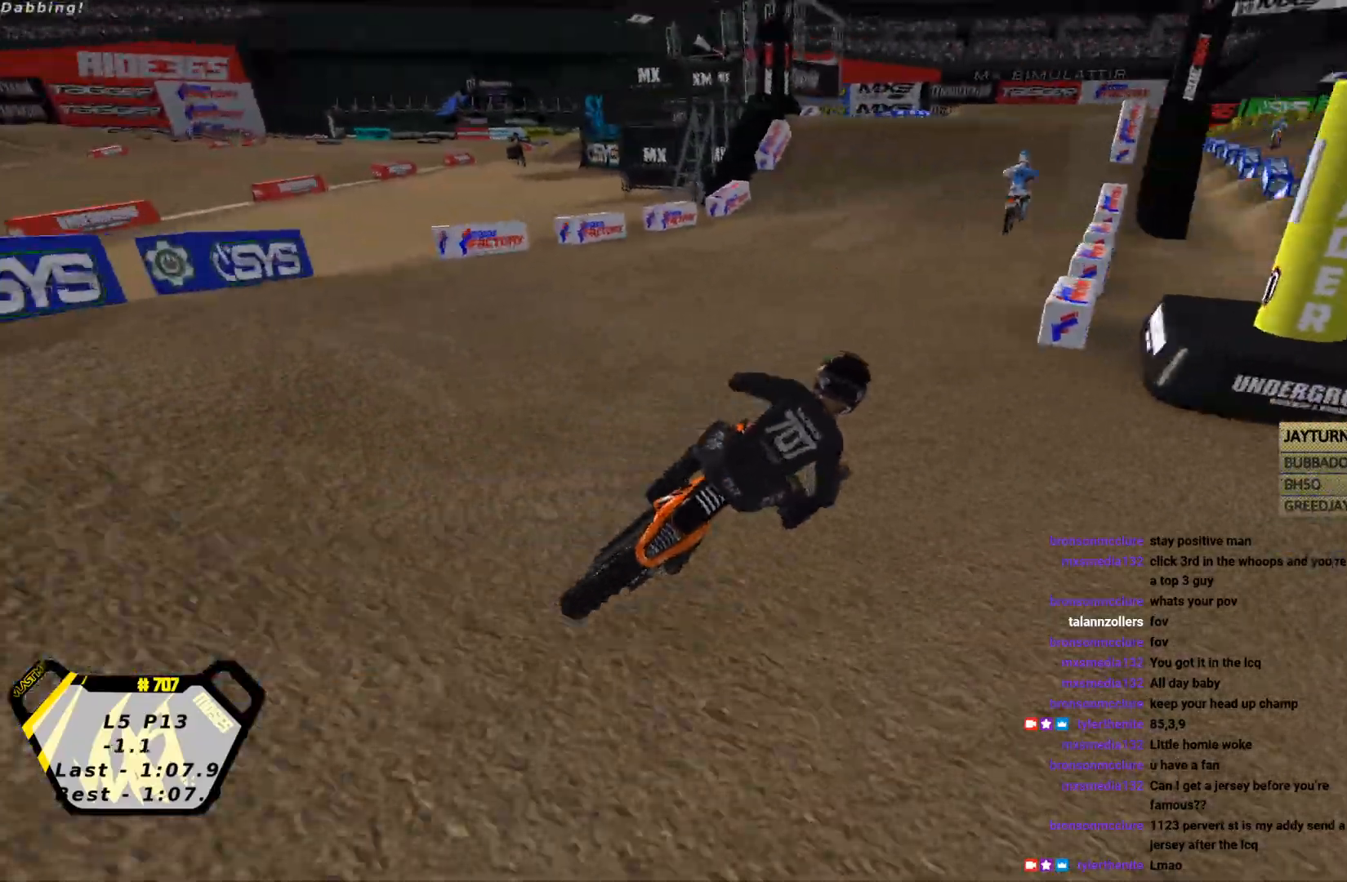
{"dt_ms": 500, "buttons": ["R2"], "left_stick": "left", "events": [[200, "left_stick", "left"], [300, "CIRCLE", "down"], [400, "CIRCLE", "up"]]}
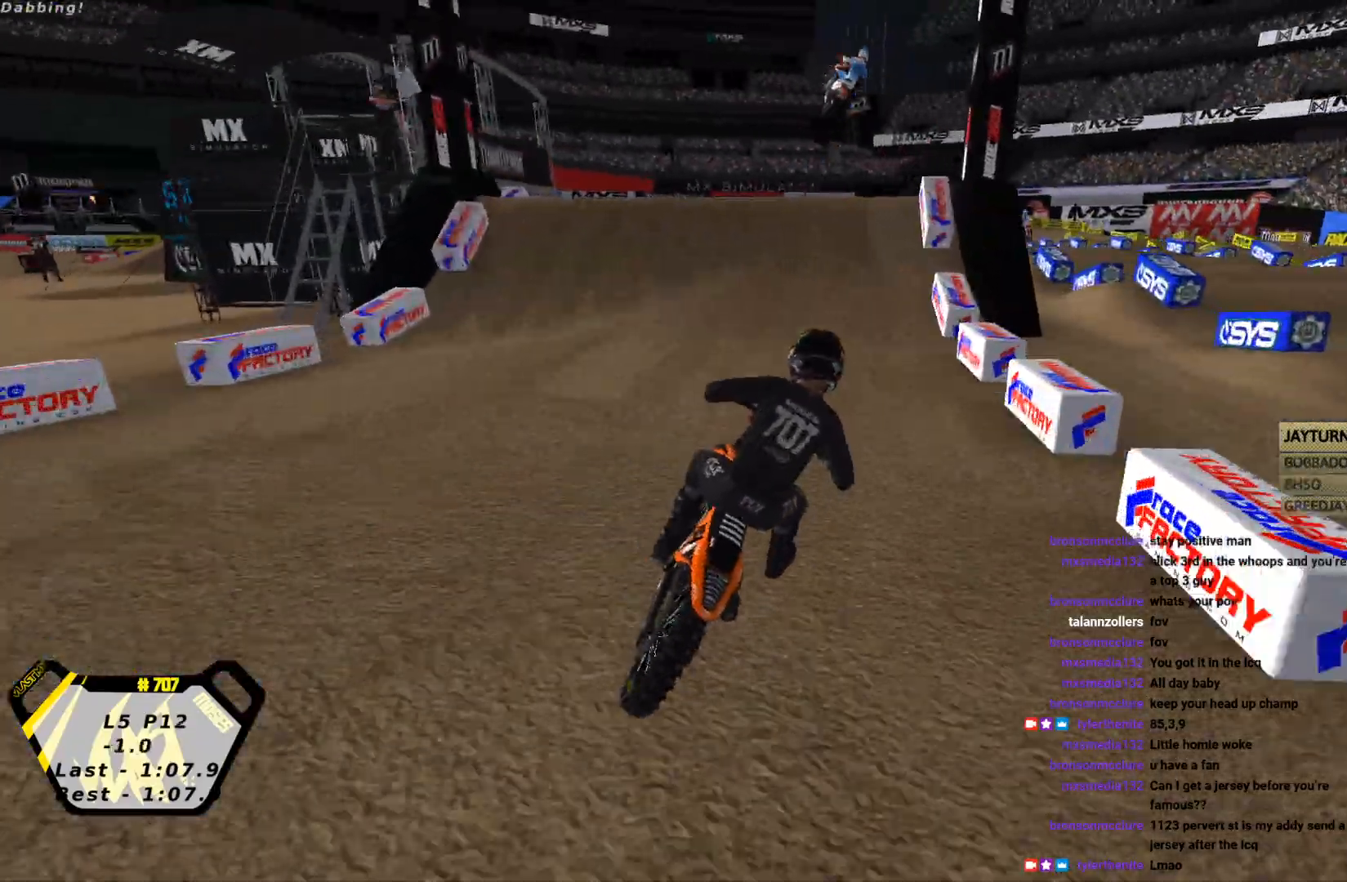
{"dt_ms": 1000, "buttons": [], "left_stick": "down"}
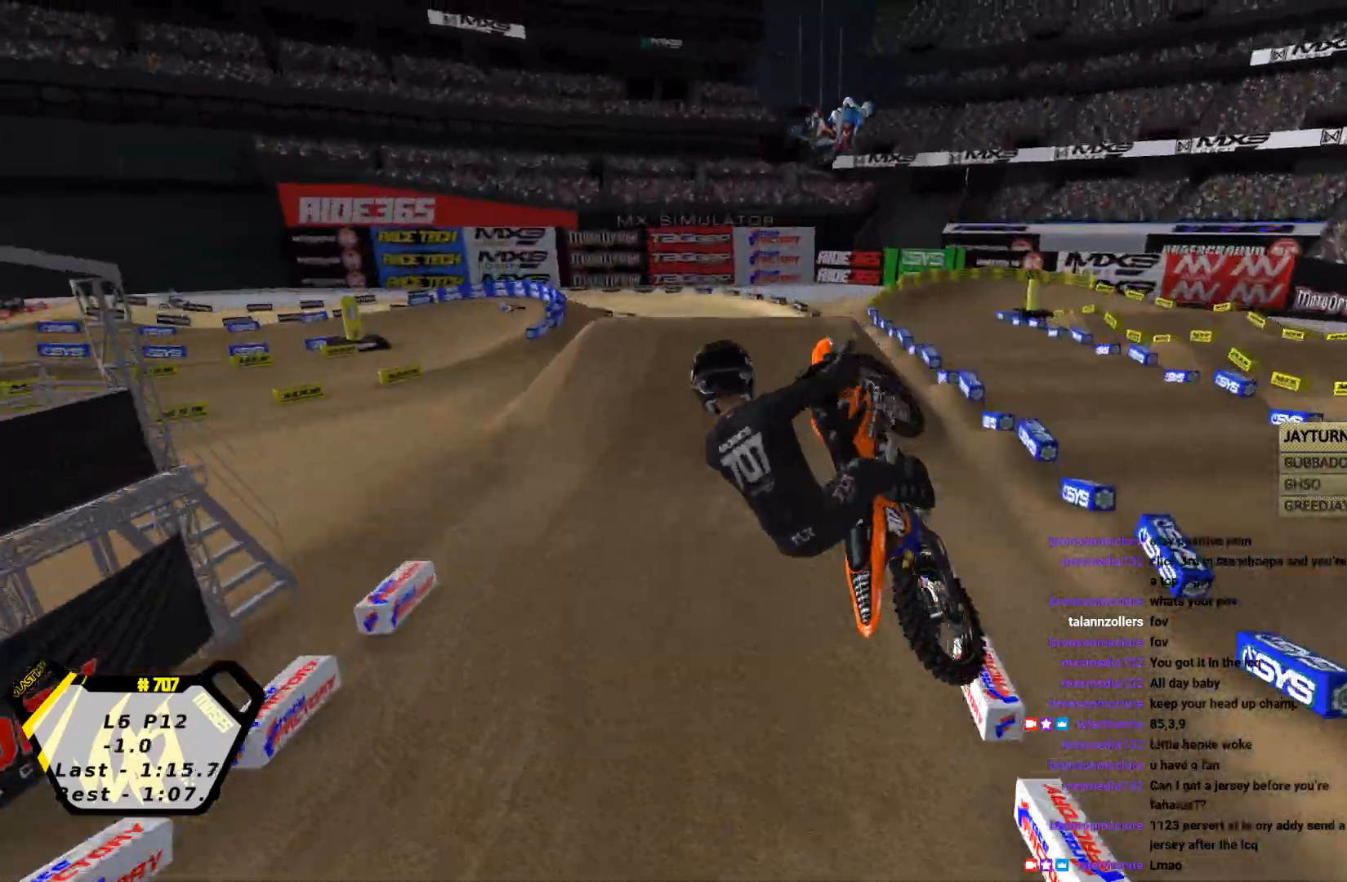
{"dt_ms": 500, "buttons": ["R2"], "left_stick": "down-right", "events": [[267, "left_stick", "down-right"], [300, "R2", "down"]]}
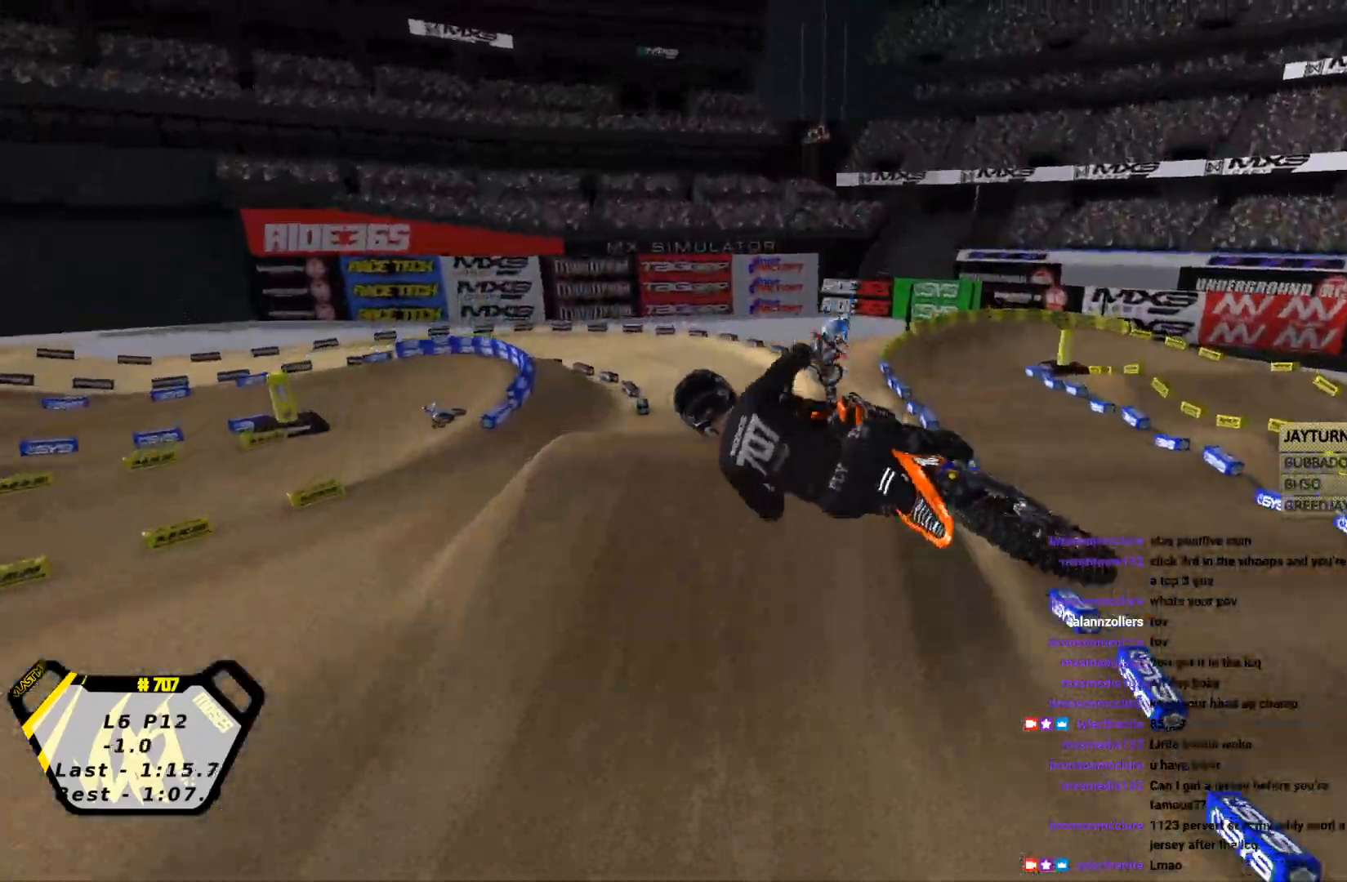
{"dt_ms": 500, "buttons": ["R2"], "left_stick": "up-right", "events": [[67, "left_stick", "right"], [100, "R2", "up"], [200, "left_stick", "up-right"], [267, "R2", "down"]]}
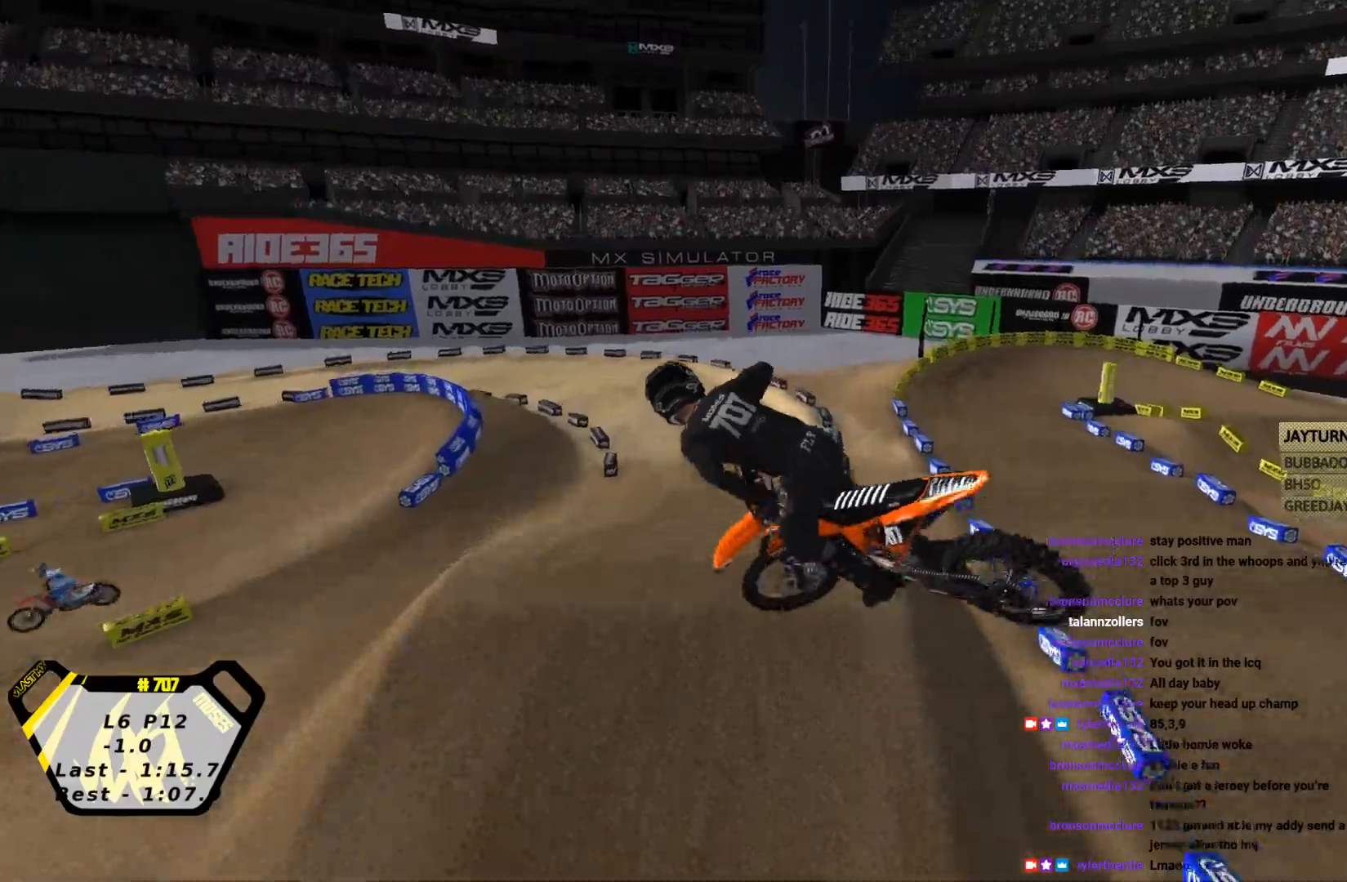
{"dt_ms": 500, "buttons": ["CROSS", "R2"], "left_stick": "left", "events": [[100, "left_stick", "right"], [267, "left_stick", "center"], [367, "left_stick", "left"], [433, "CROSS", "down"]]}
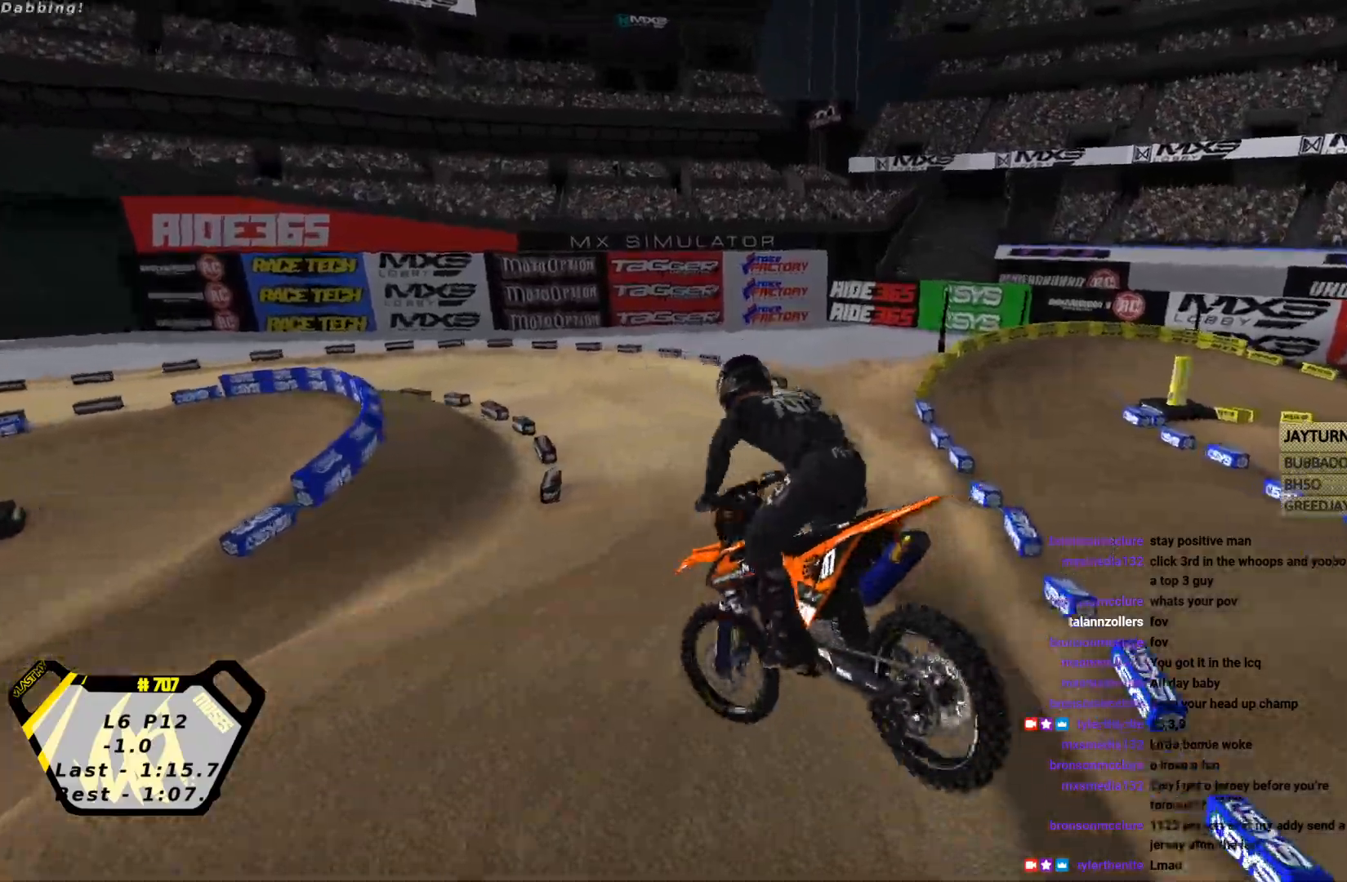
{"dt_ms": 500, "buttons": ["R2"], "left_stick": "center", "events": [[67, "CROSS", "up"], [500, "left_stick", "center"]]}
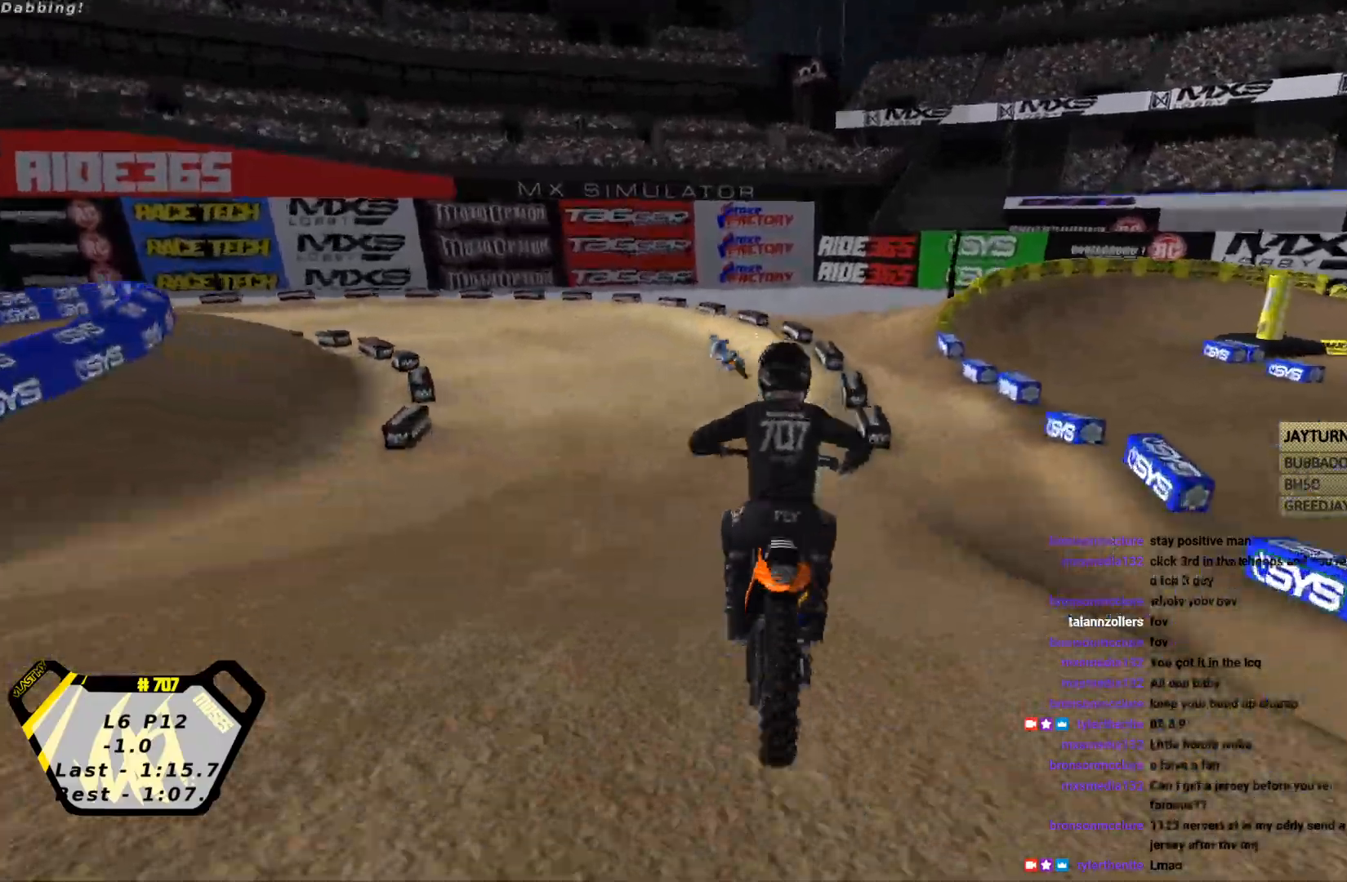
{"dt_ms": 500, "buttons": ["R2"], "left_stick": "left", "events": [[33, "CIRCLE", "down"], [133, "CIRCLE", "up"], [167, "left_stick", "left"]]}
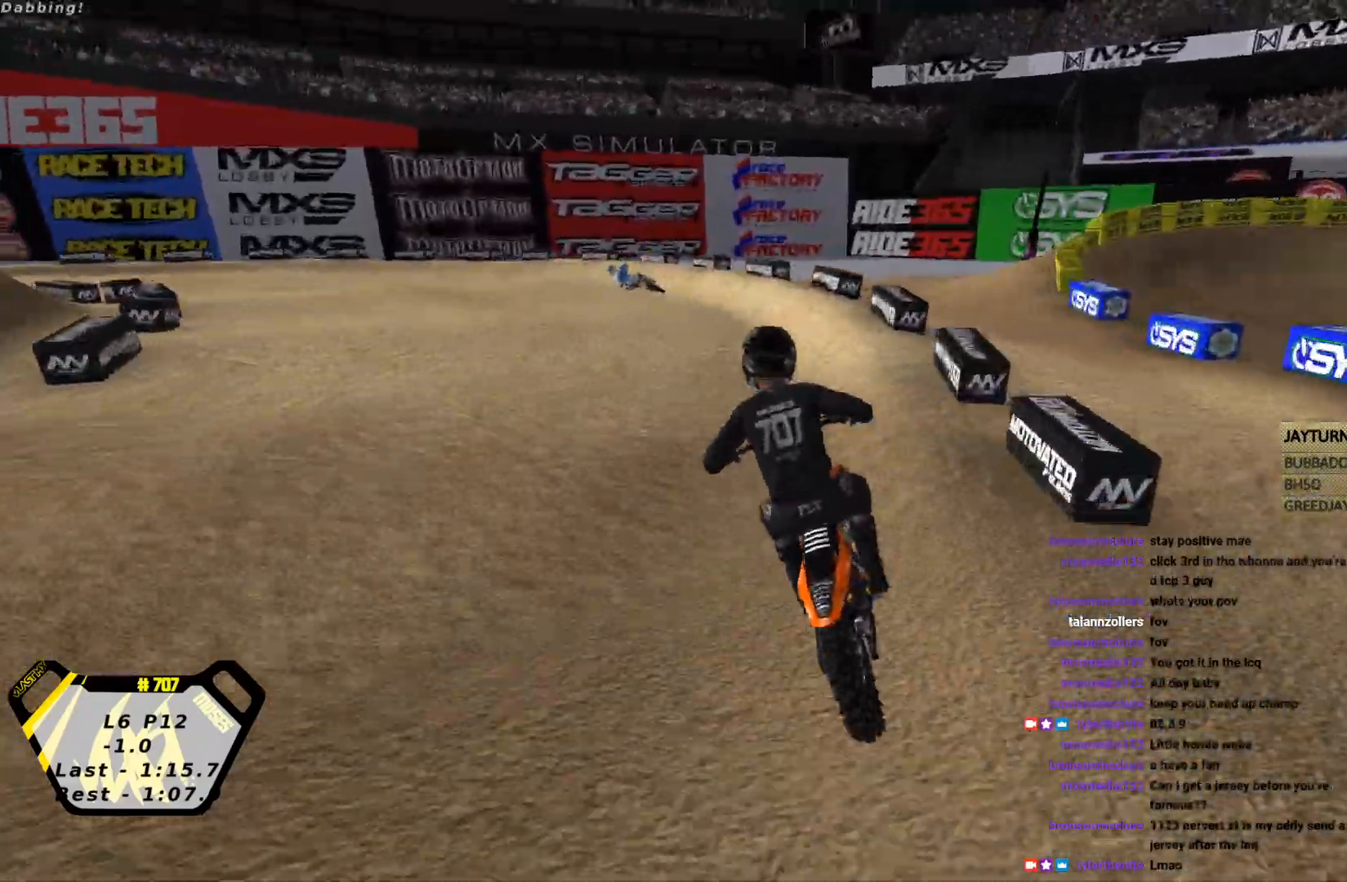
{"dt_ms": 500, "buttons": ["R2"], "left_stick": "left", "events": []}
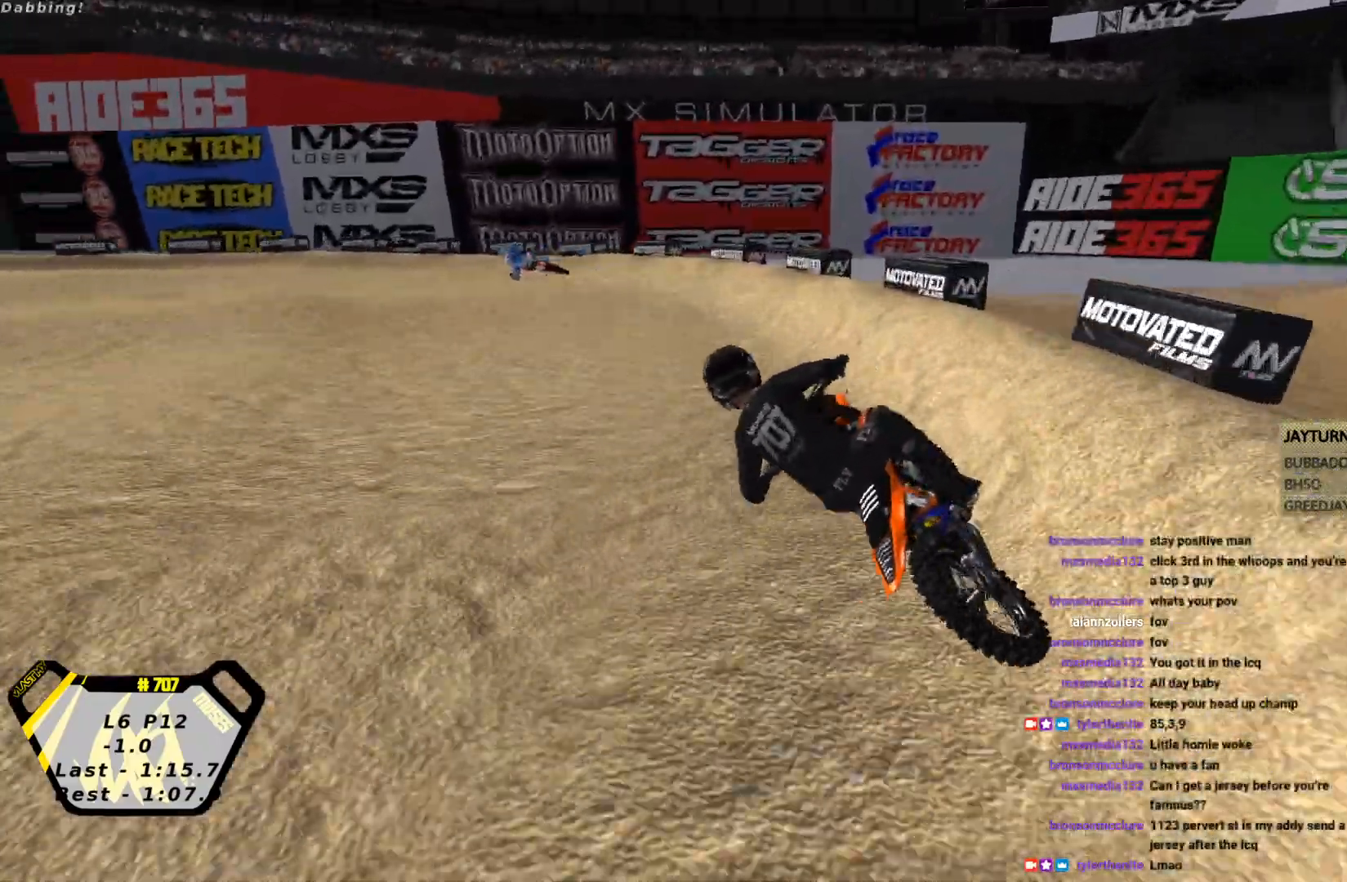
{"dt_ms": 500, "buttons": ["R2"], "left_stick": "left", "events": [[133, "left_stick", "center"], [467, "left_stick", "left"]]}
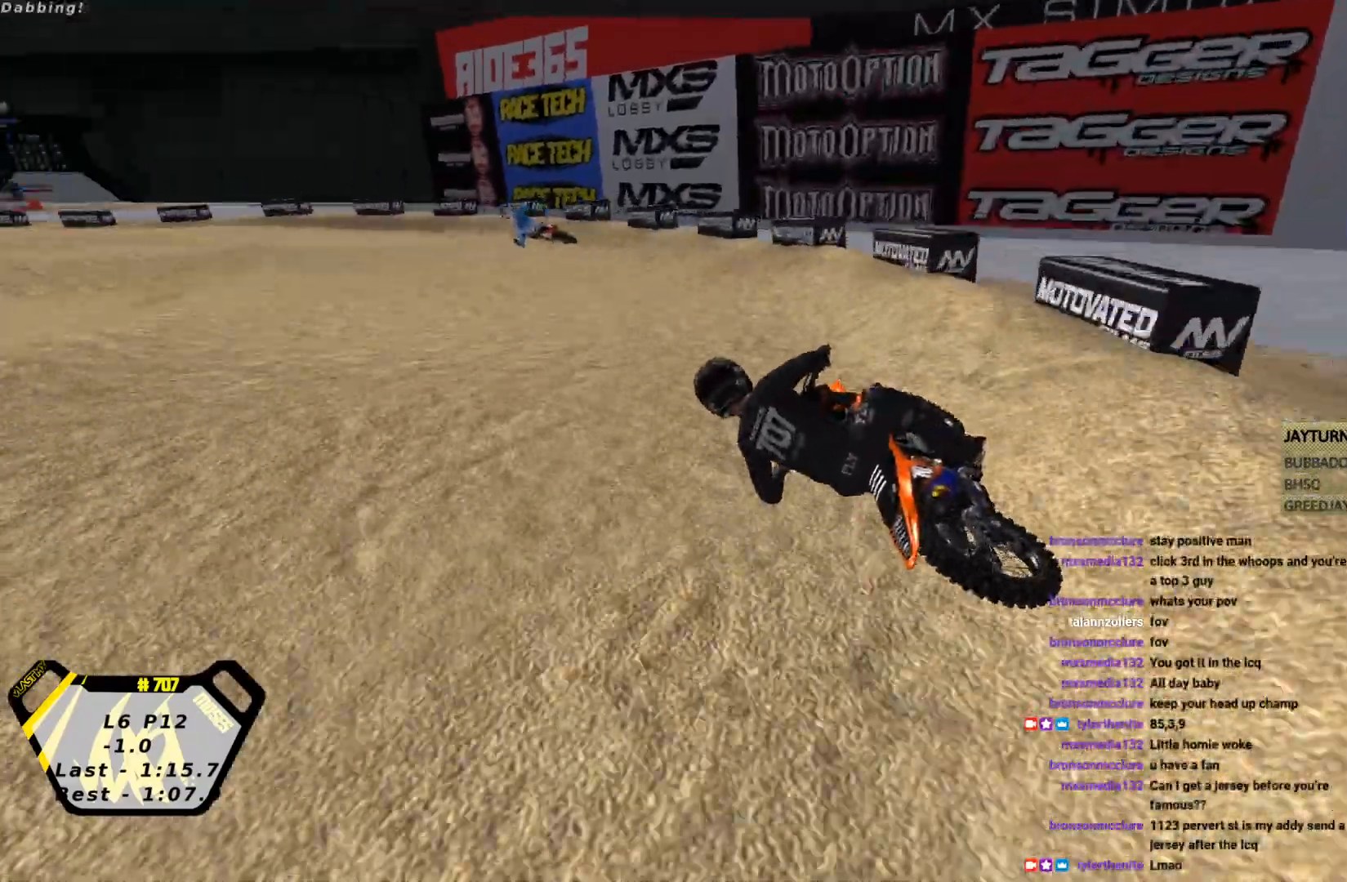
{"dt_ms": 500, "buttons": ["R2"], "left_stick": "center", "events": [[467, "left_stick", "center"]]}
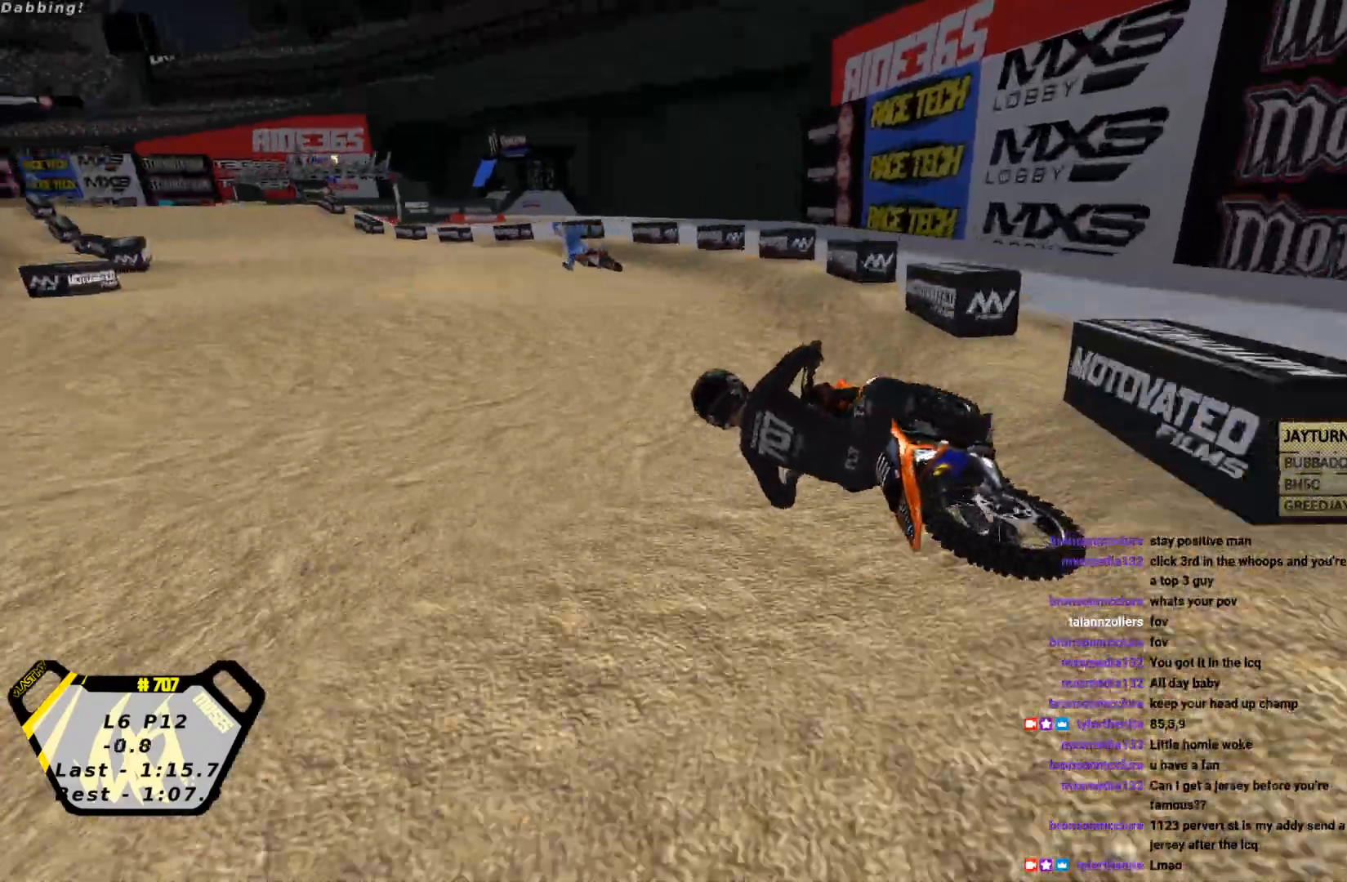
{"dt_ms": 500, "buttons": ["R2"], "left_stick": "center", "events": [[167, "left_stick", "right"], [367, "left_stick", "center"]]}
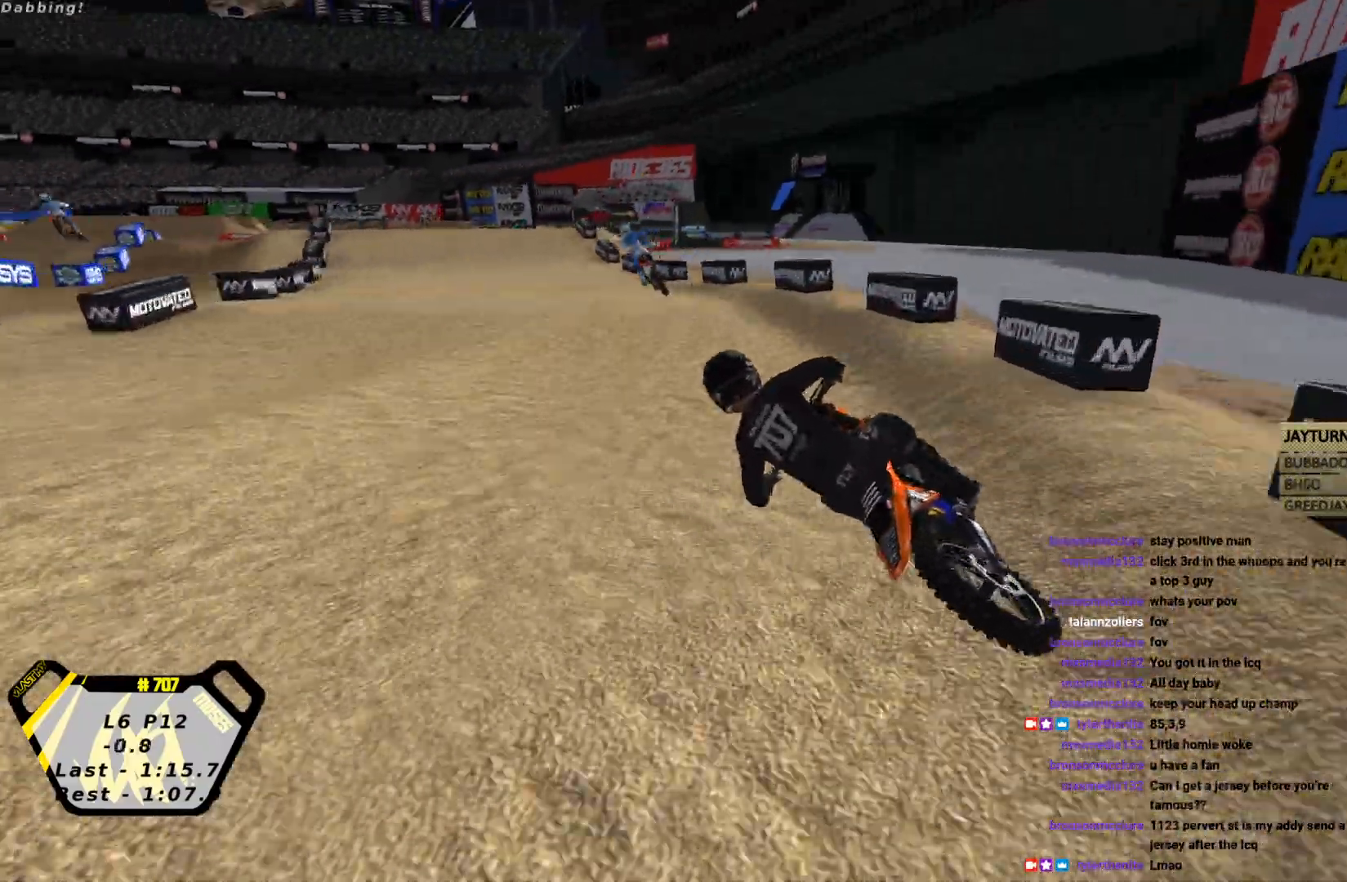
{"dt_ms": 500, "buttons": ["R2"], "left_stick": "right", "events": [[267, "left_stick", "right"], [400, "left_stick", "center"], [467, "left_stick", "right"]]}